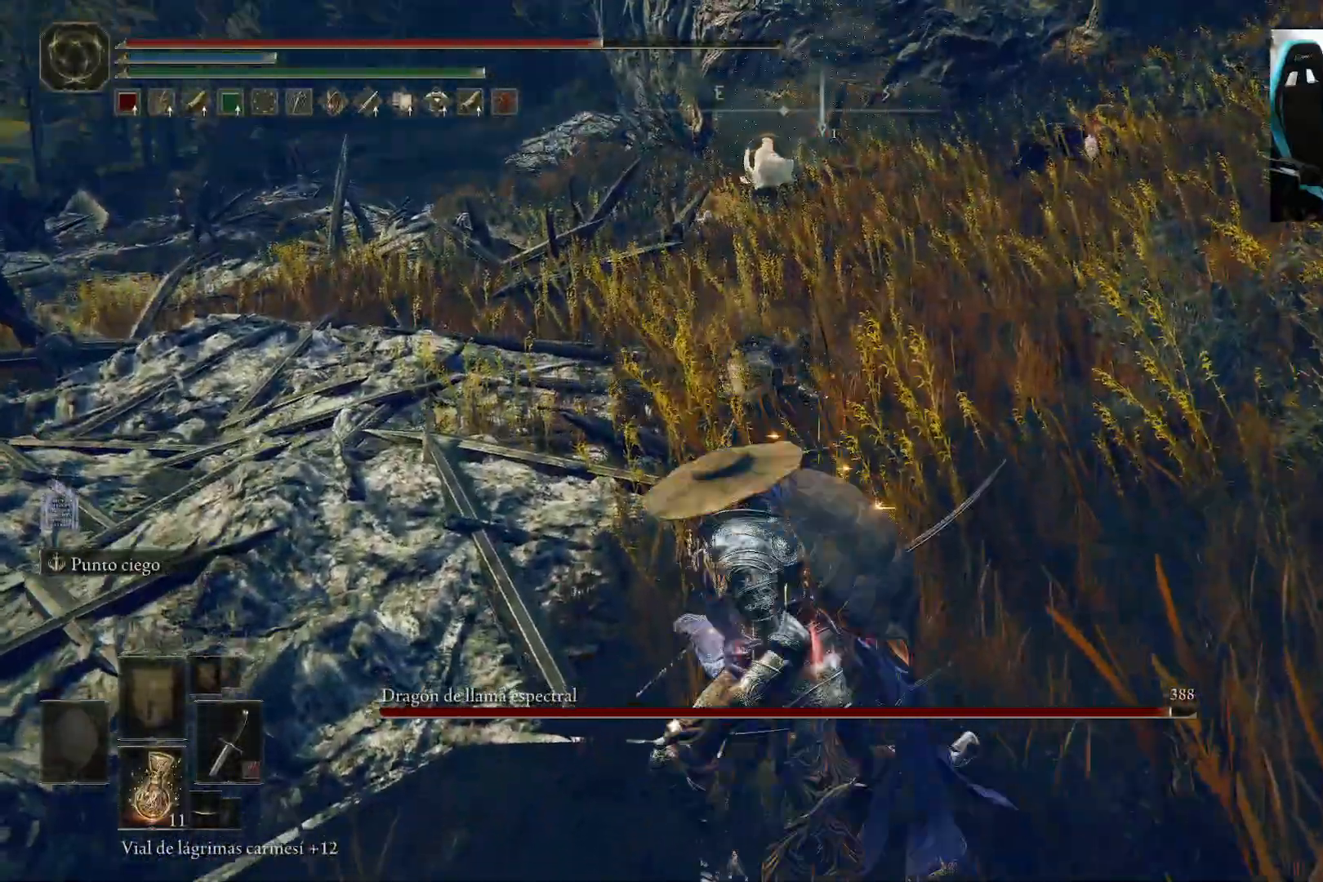
Gameplay with a controller (Xbox layout); each line is a JSON object with the inputs held at the frame after it. "events" lists button and stick changes between this image and that frame as [ms after this image, input, new state], when the widget could be followed in between.
{"buttons": [], "left_stick": "down", "right_stick": "center", "events": [[217, "right_stick", "up"], [350, "right_stick", "center"]]}
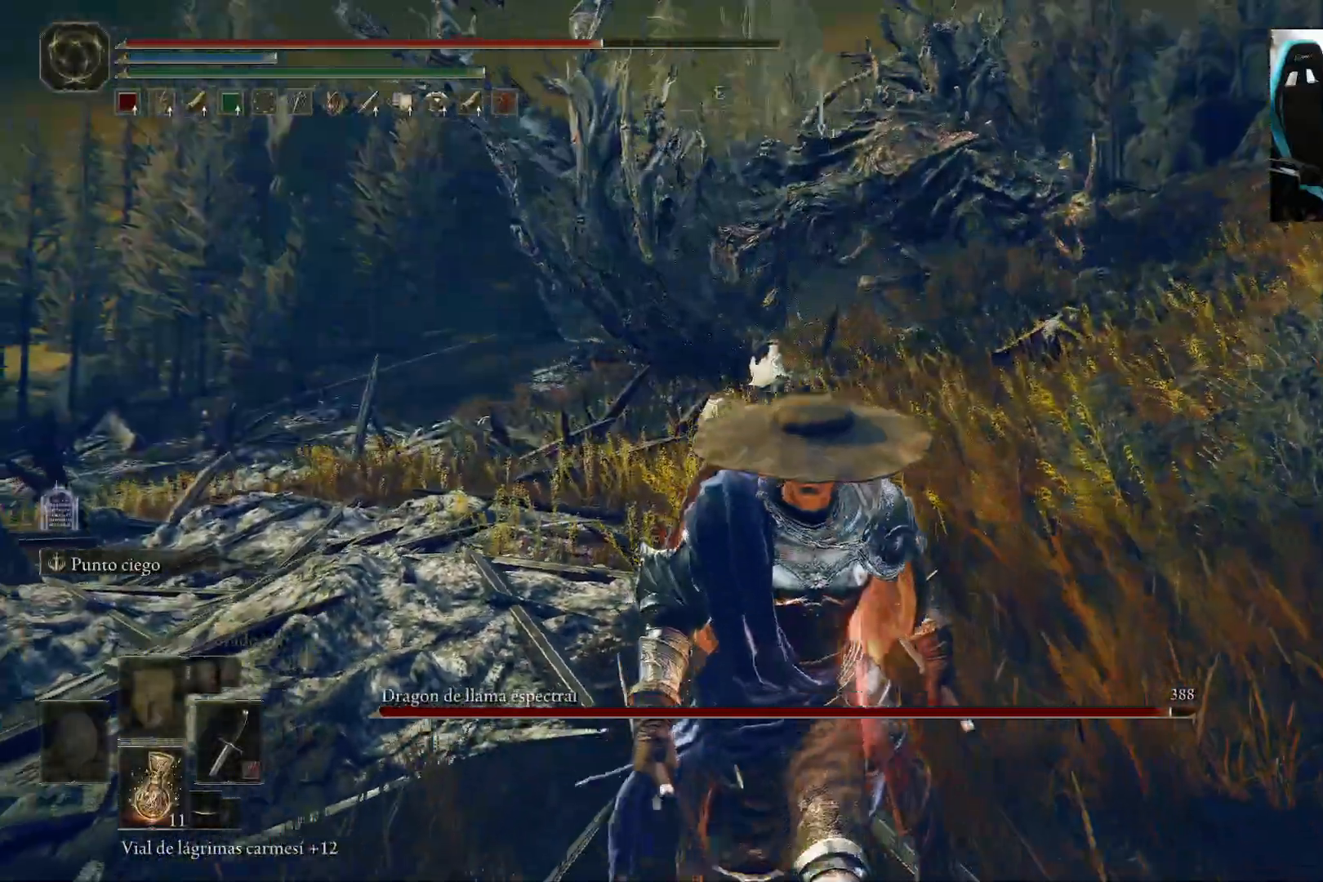
{"buttons": [], "left_stick": "down-right", "right_stick": "center", "events": [[483, "left_stick", "down-right"]]}
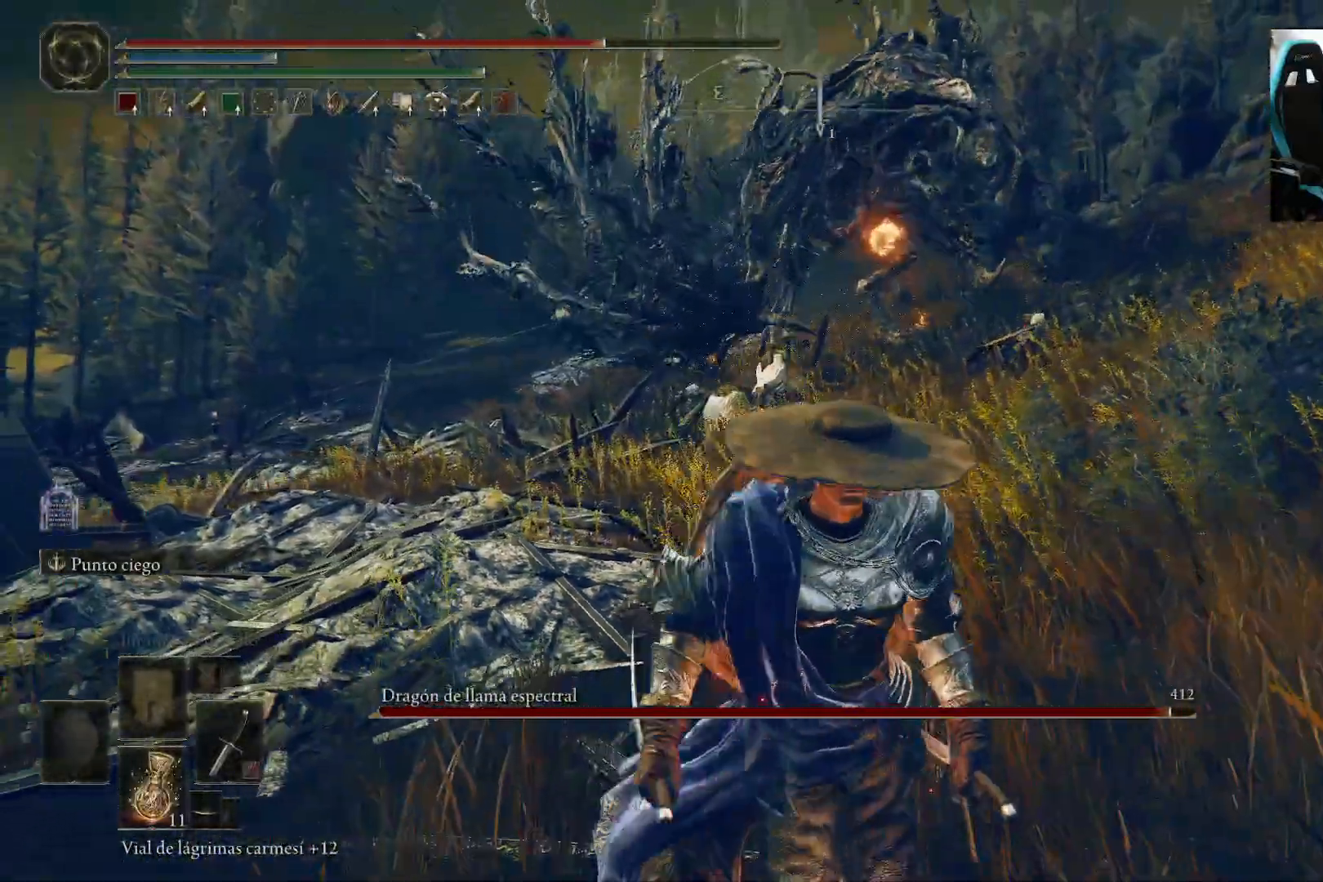
{"buttons": [], "left_stick": "down-right", "right_stick": "center", "events": [[17, "right_stick", "down-left"], [150, "right_stick", "center"]]}
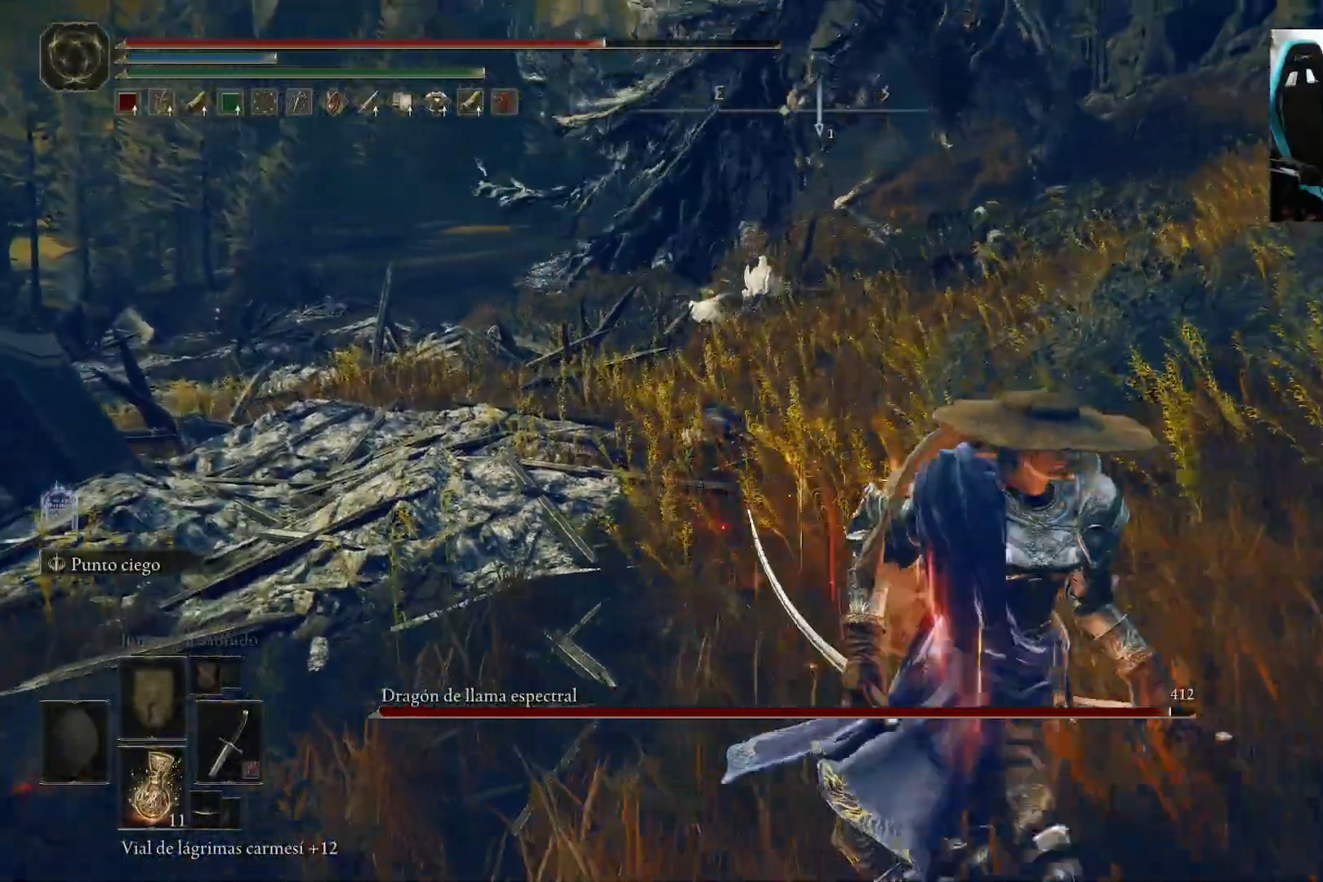
{"buttons": [], "left_stick": "left", "right_stick": "center", "events": [[217, "left_stick", "down"], [483, "left_stick", "left"]]}
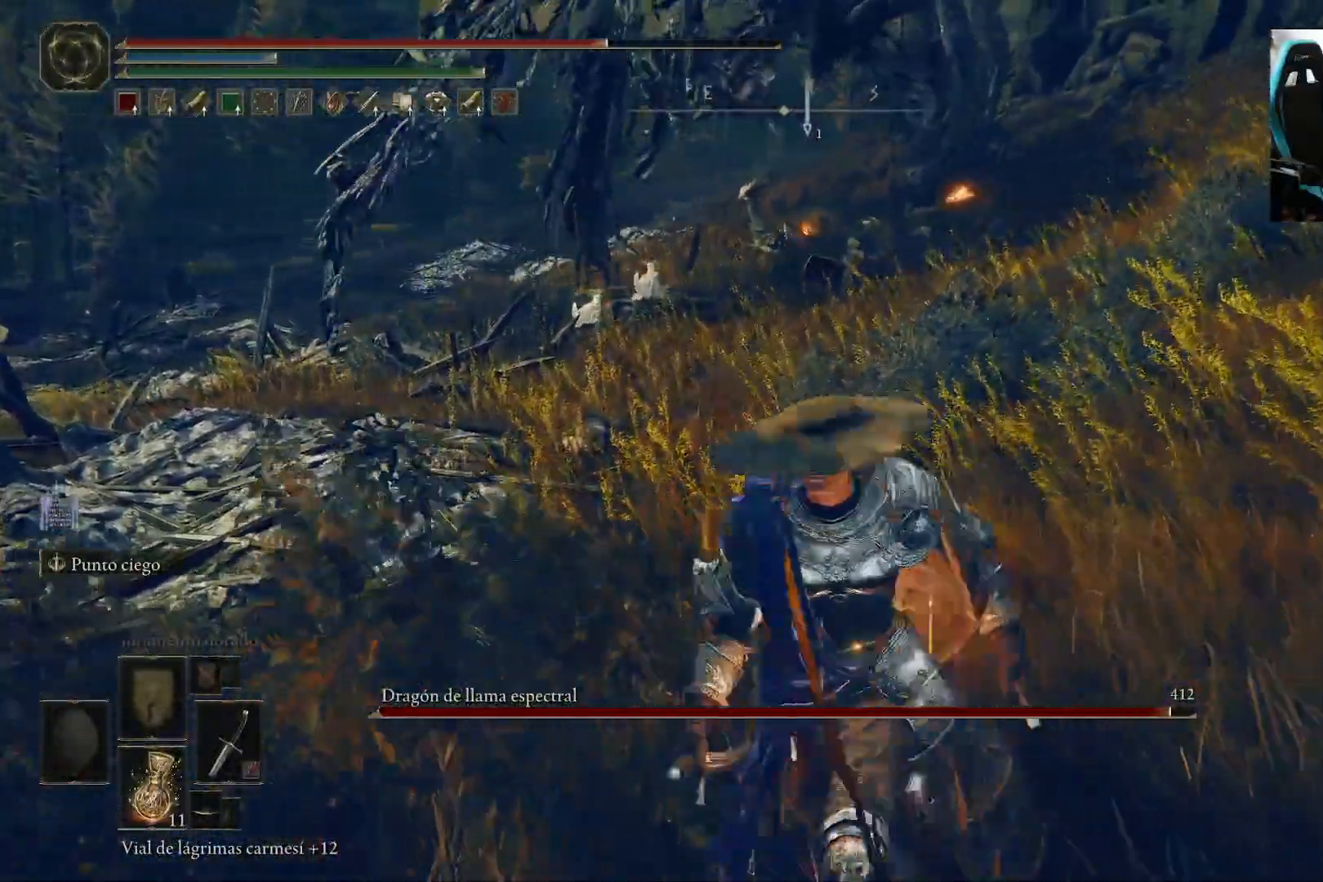
{"buttons": ["B"], "left_stick": "right", "right_stick": "center", "events": [[117, "left_stick", "up-left"], [183, "B", "down"], [267, "left_stick", "up"], [500, "left_stick", "right"]]}
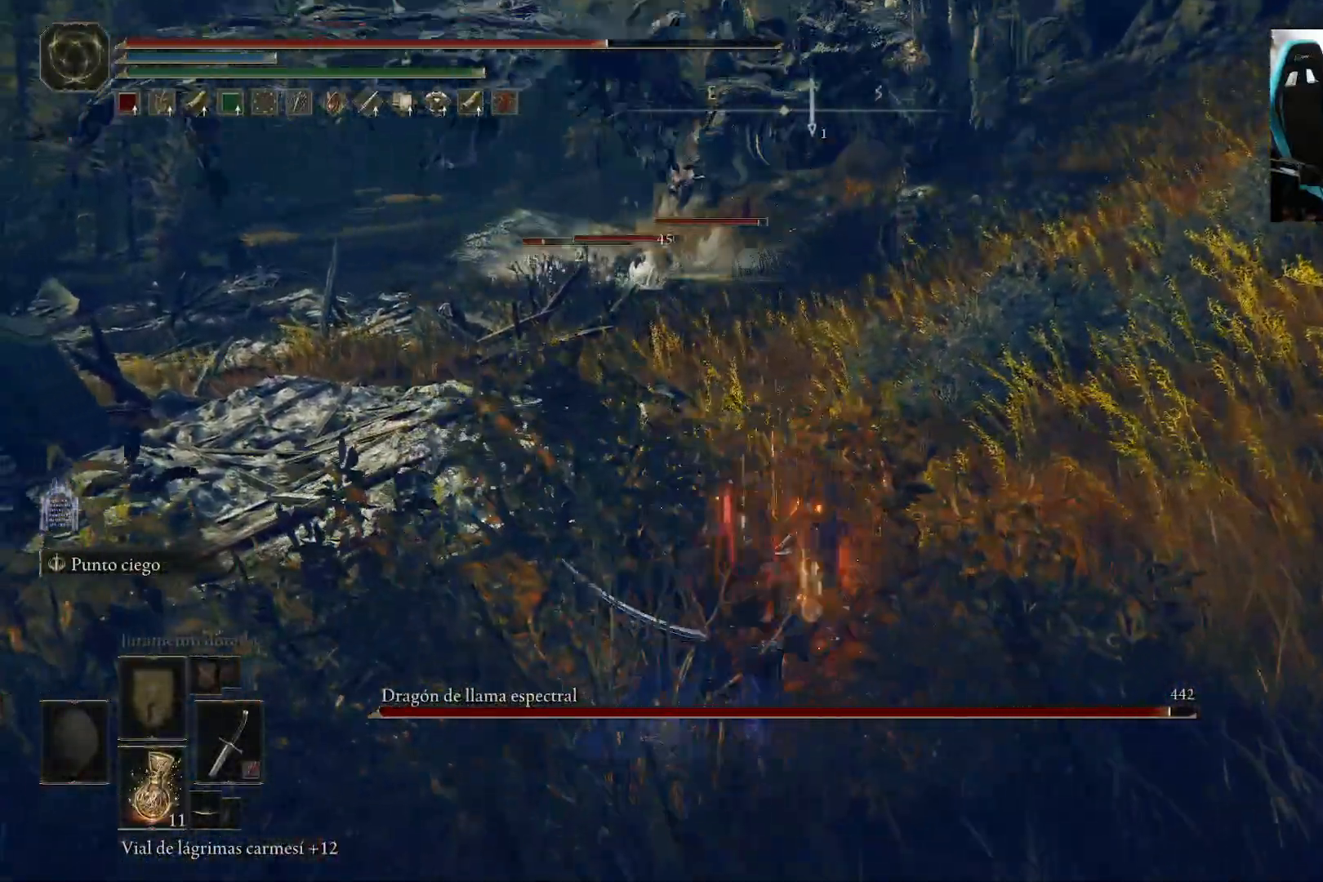
{"buttons": ["B"], "left_stick": "up-right", "right_stick": "center", "events": [[250, "right_stick", "left"], [383, "left_stick", "up-right"], [500, "right_stick", "center"]]}
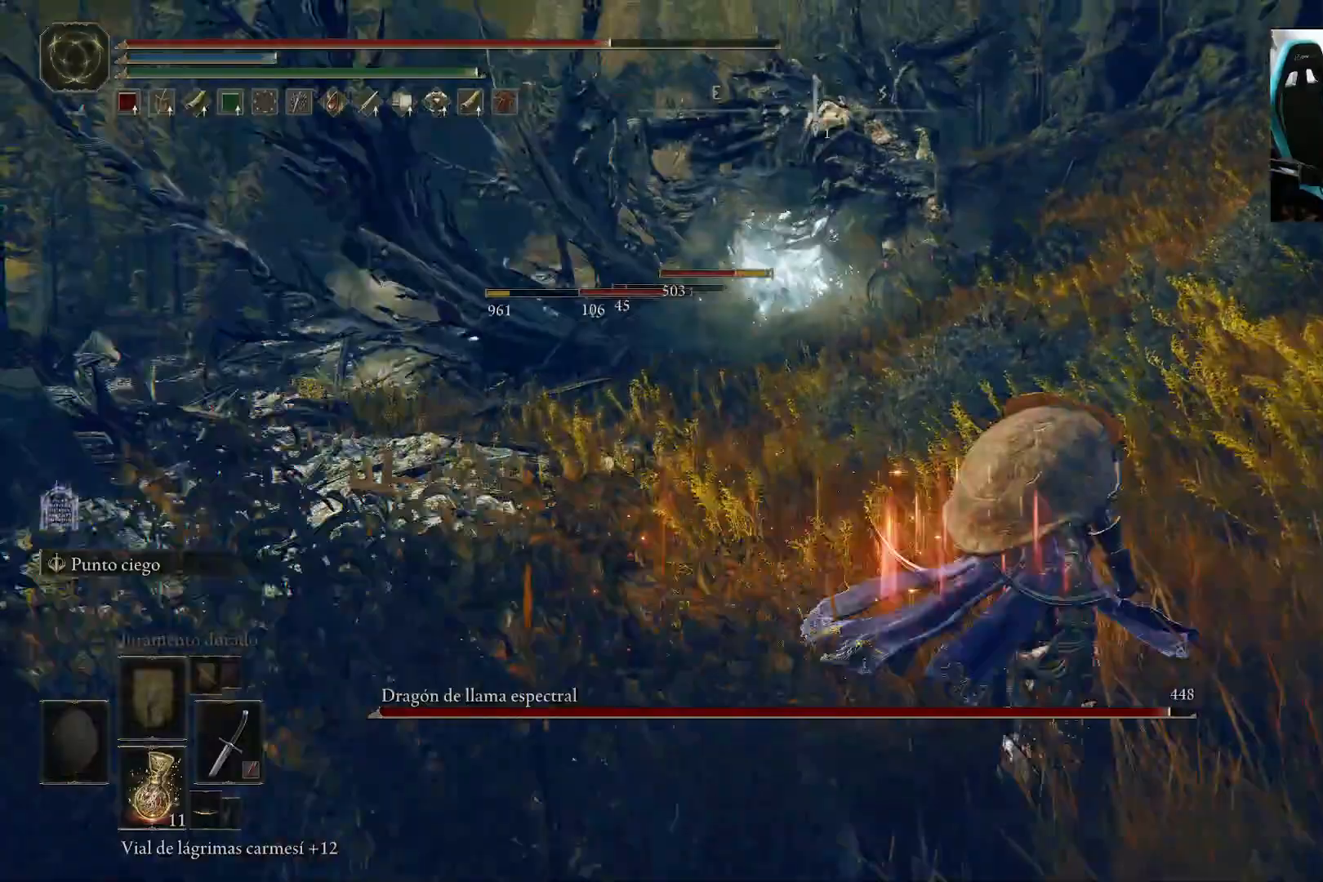
{"buttons": ["B"], "left_stick": "up-right", "right_stick": "center", "events": []}
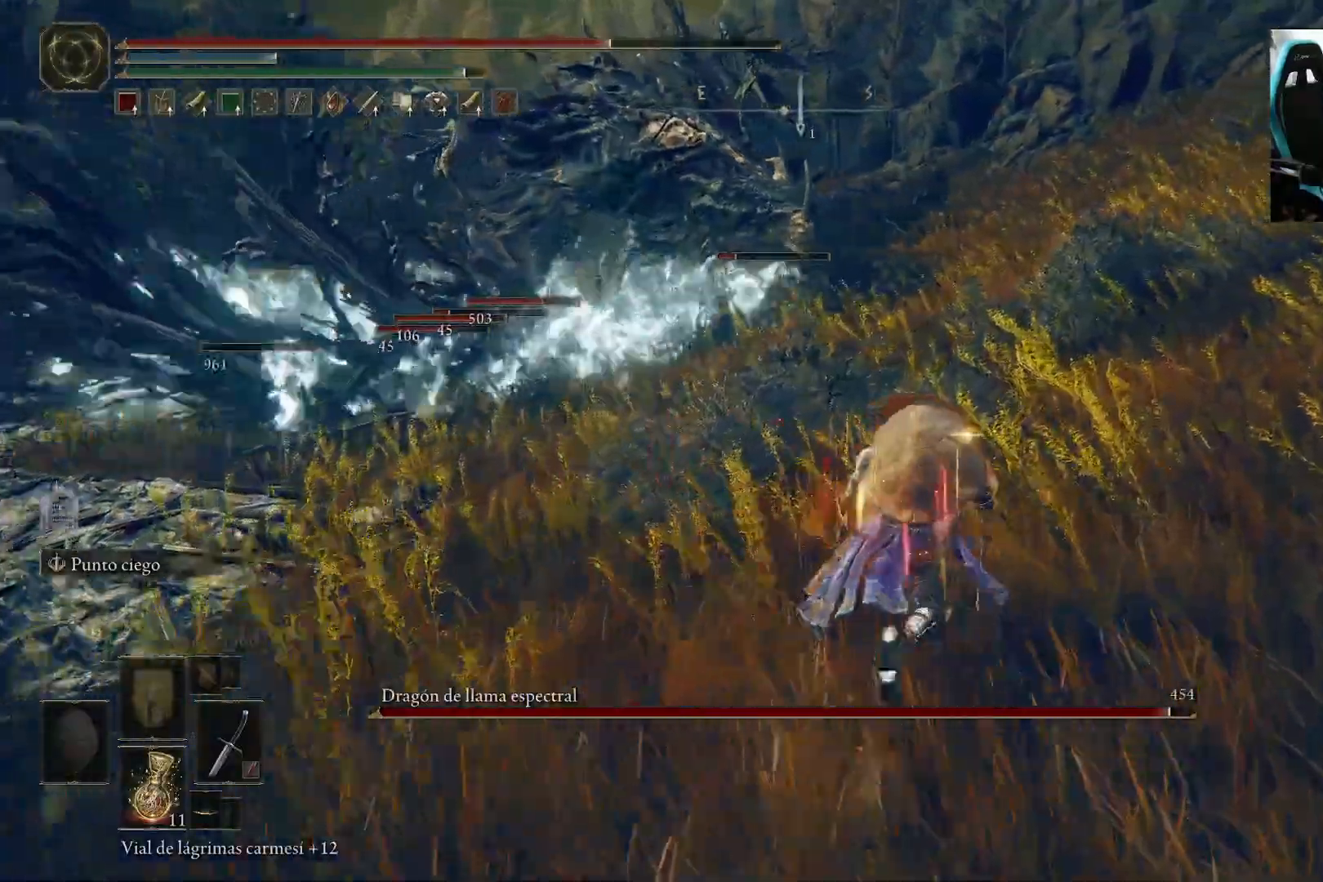
{"buttons": [], "left_stick": "up-right", "right_stick": "down-left", "events": [[283, "right_stick", "down-left"], [483, "B", "up"]]}
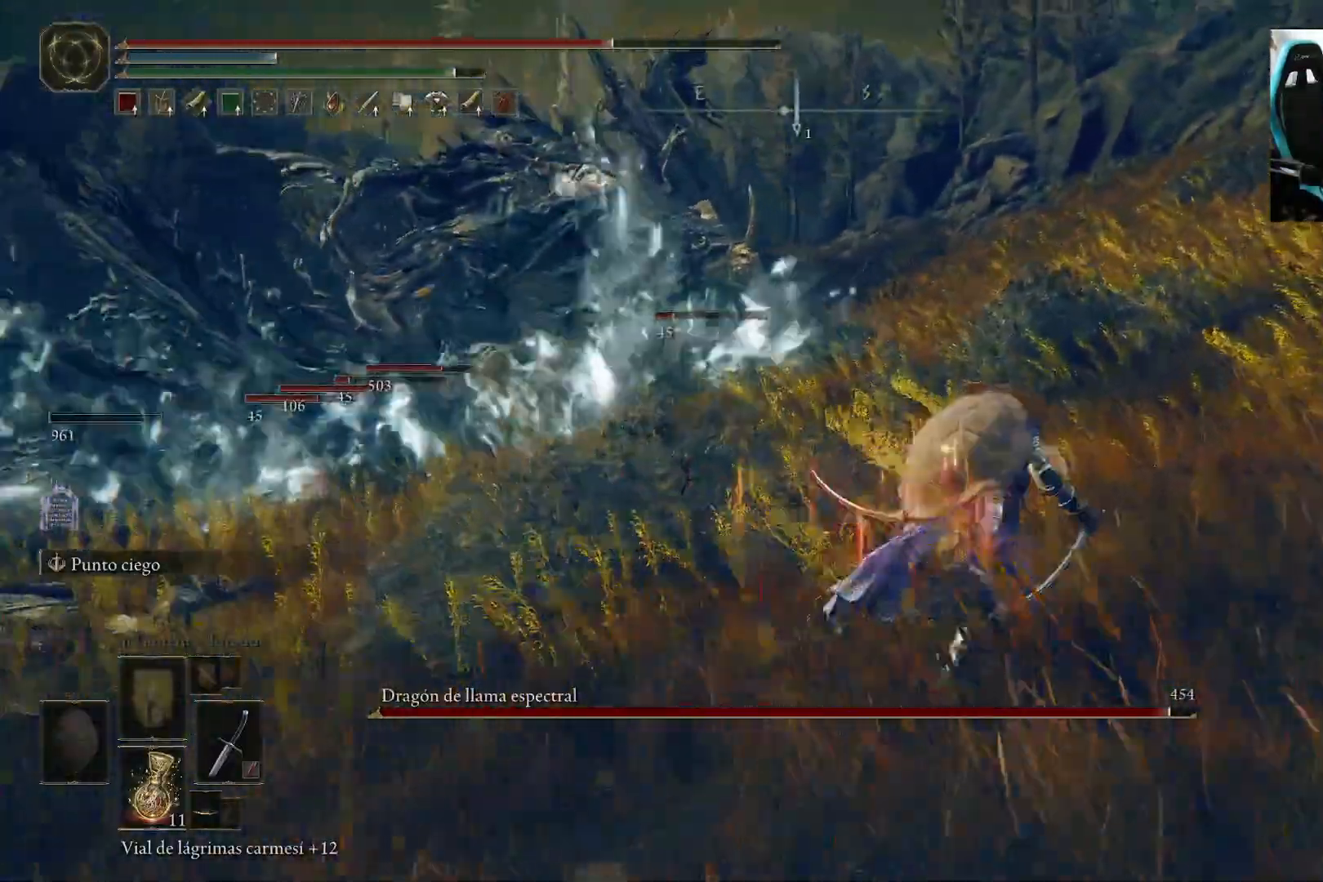
{"buttons": [], "left_stick": "right", "right_stick": "down-left", "events": [[500, "left_stick", "right"]]}
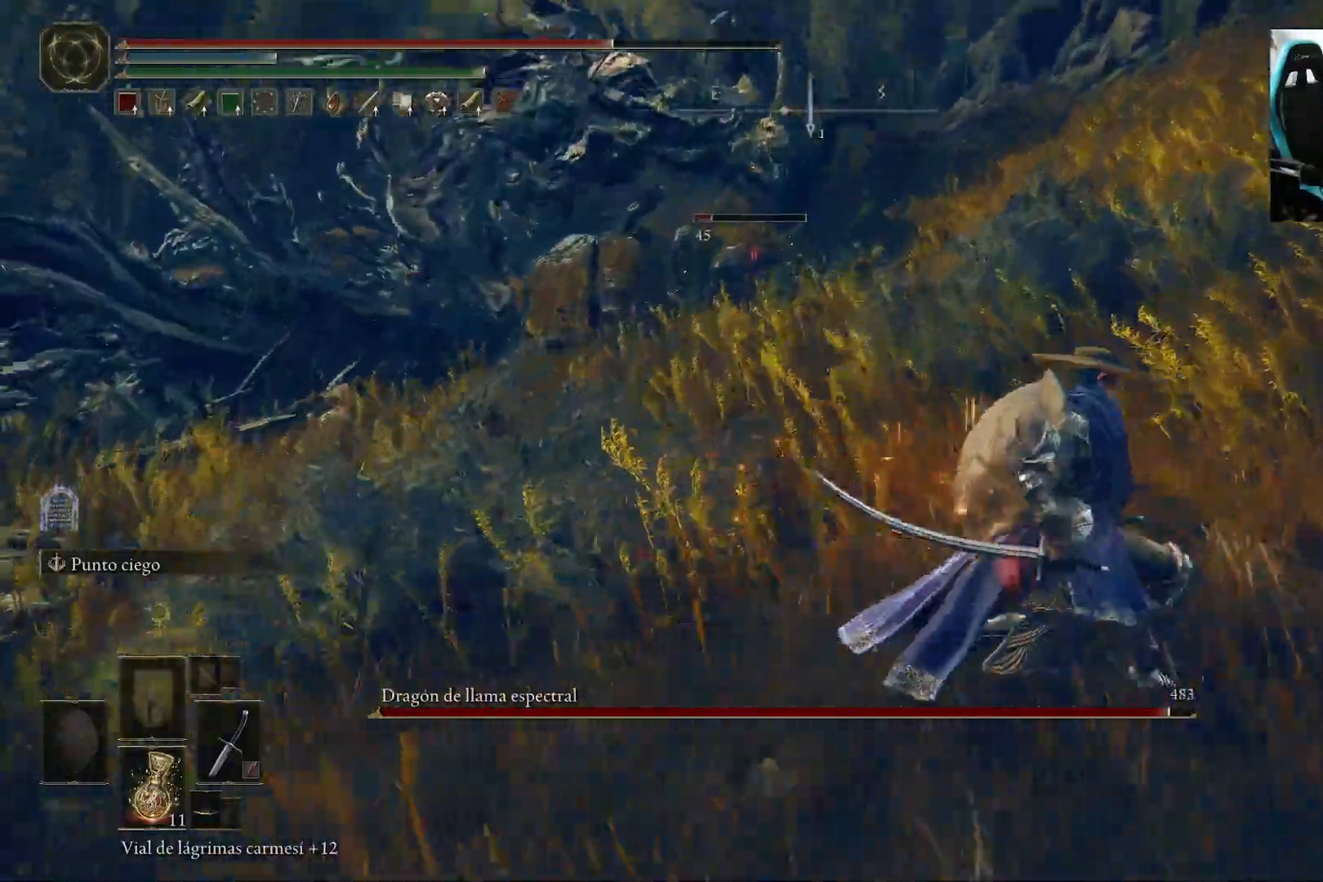
{"buttons": [], "left_stick": "up-left", "right_stick": "center", "events": [[50, "right_stick", "left"], [283, "left_stick", "down"], [333, "right_stick", "down-left"], [383, "left_stick", "left"], [450, "left_stick", "up-left"], [450, "right_stick", "center"]]}
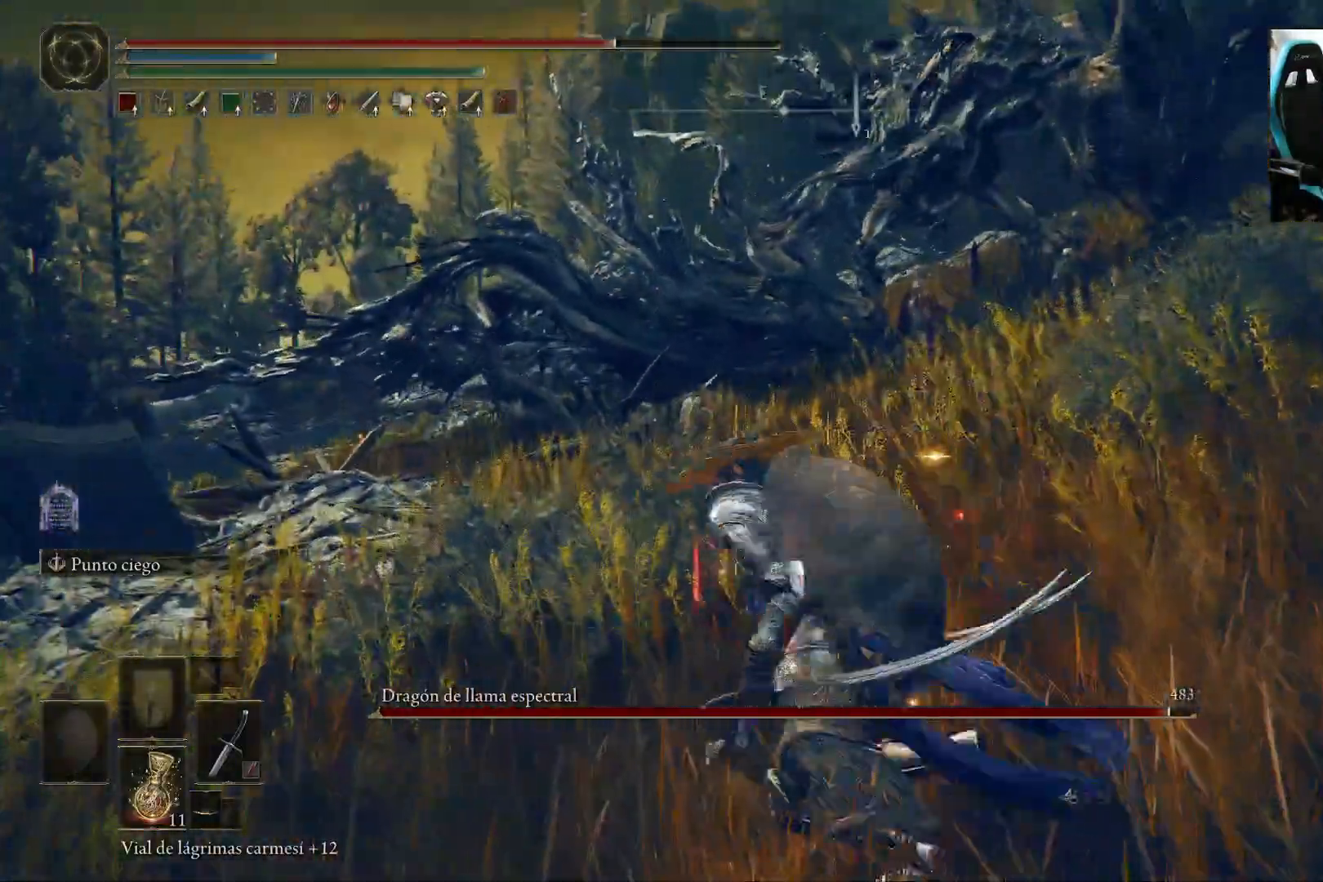
{"buttons": [], "left_stick": "center", "right_stick": "center", "events": [[250, "left_stick", "center"]]}
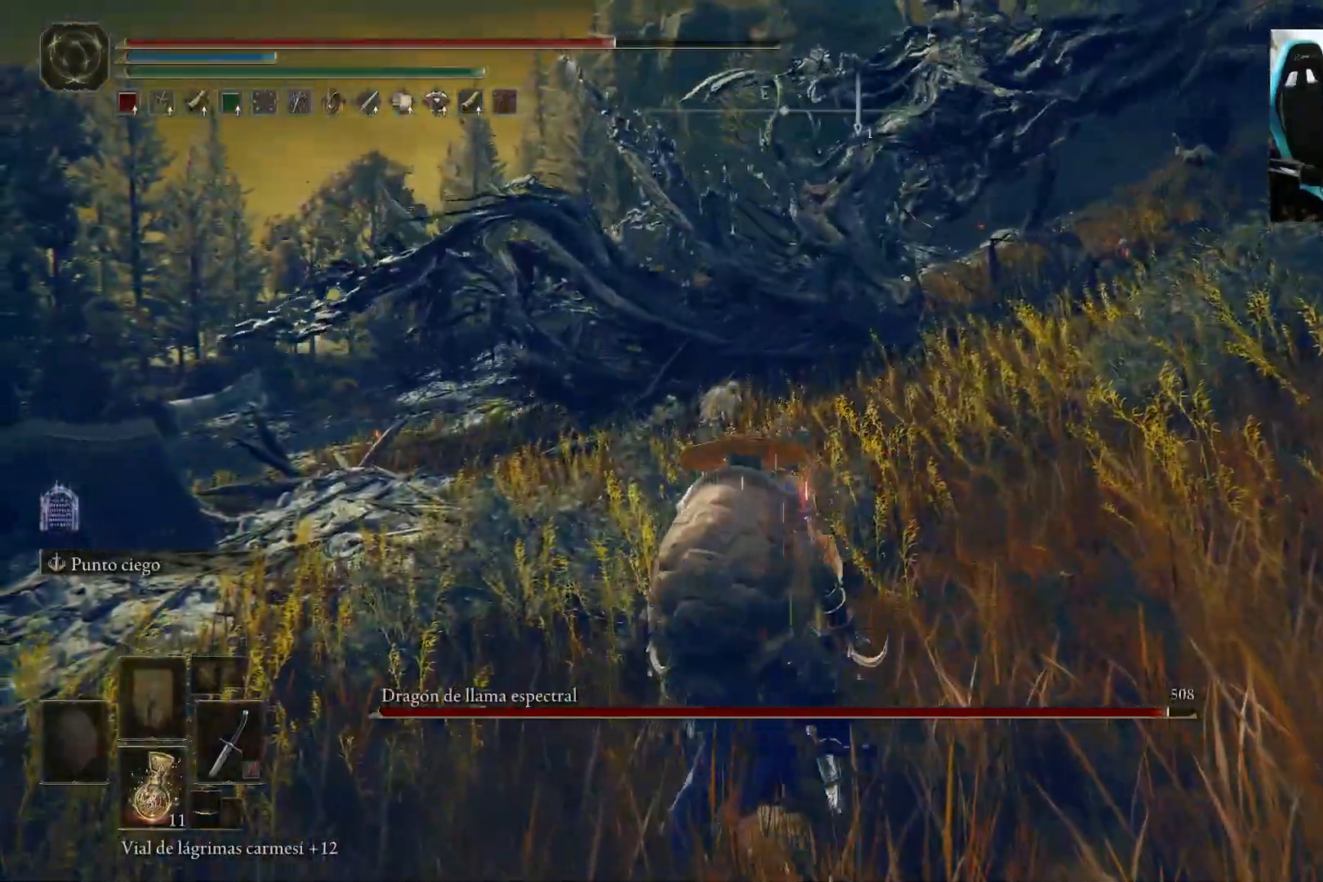
{"buttons": [], "left_stick": "center", "right_stick": "center", "events": []}
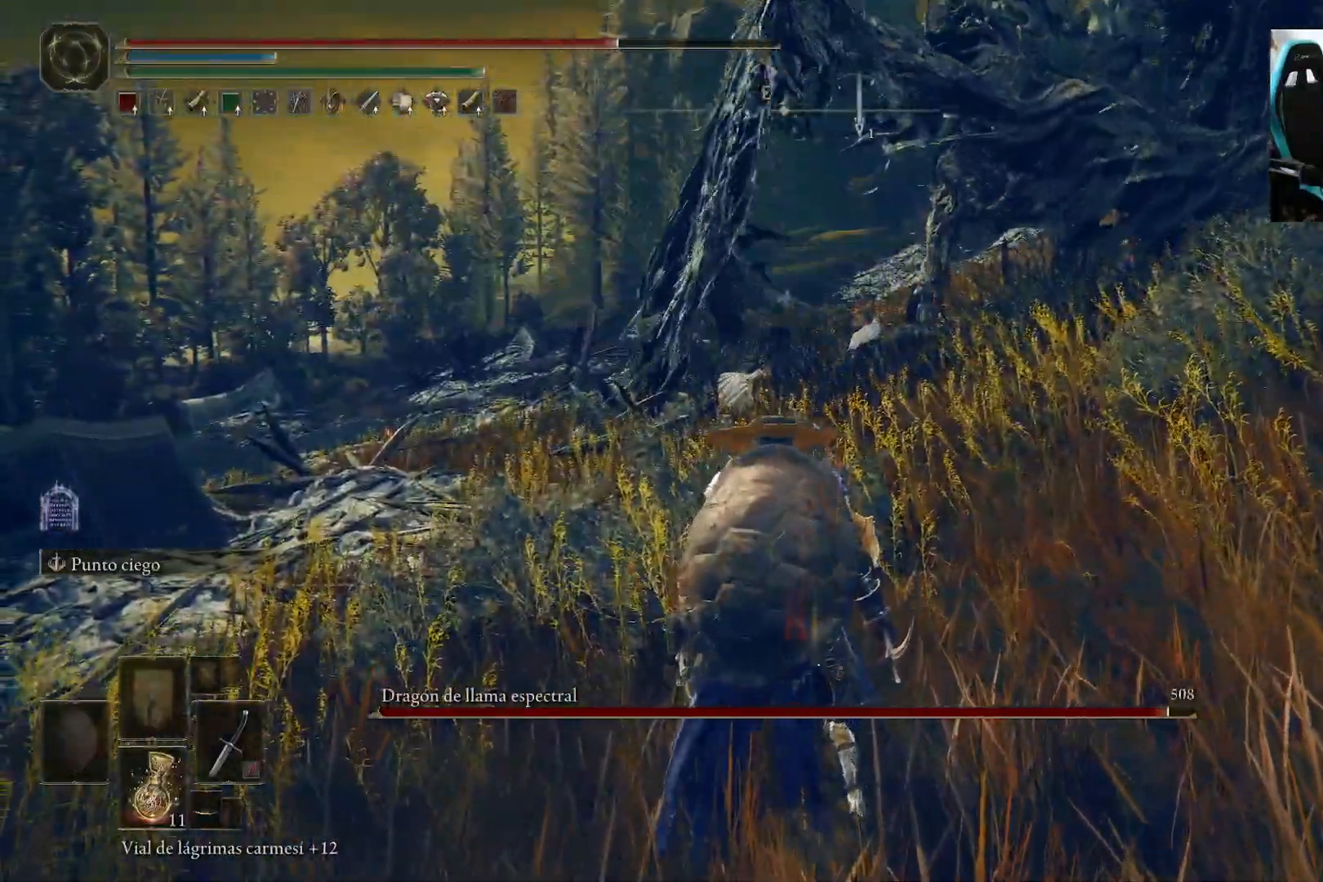
{"buttons": [], "left_stick": "down-right", "right_stick": "center", "events": [[350, "right_stick", "right"], [483, "left_stick", "down-right"], [500, "right_stick", "center"]]}
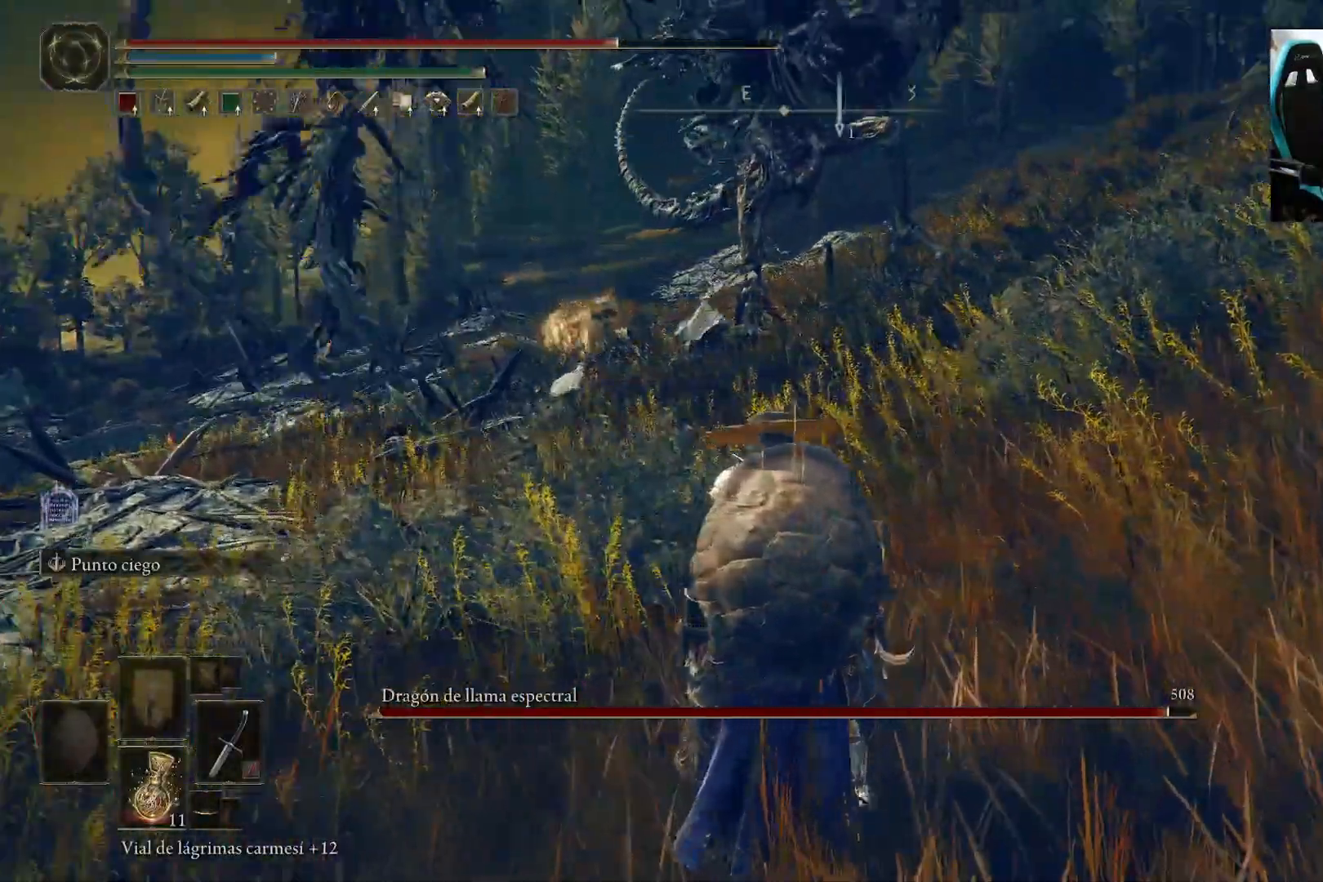
{"buttons": [], "left_stick": "right", "right_stick": "center", "events": [[417, "left_stick", "right"]]}
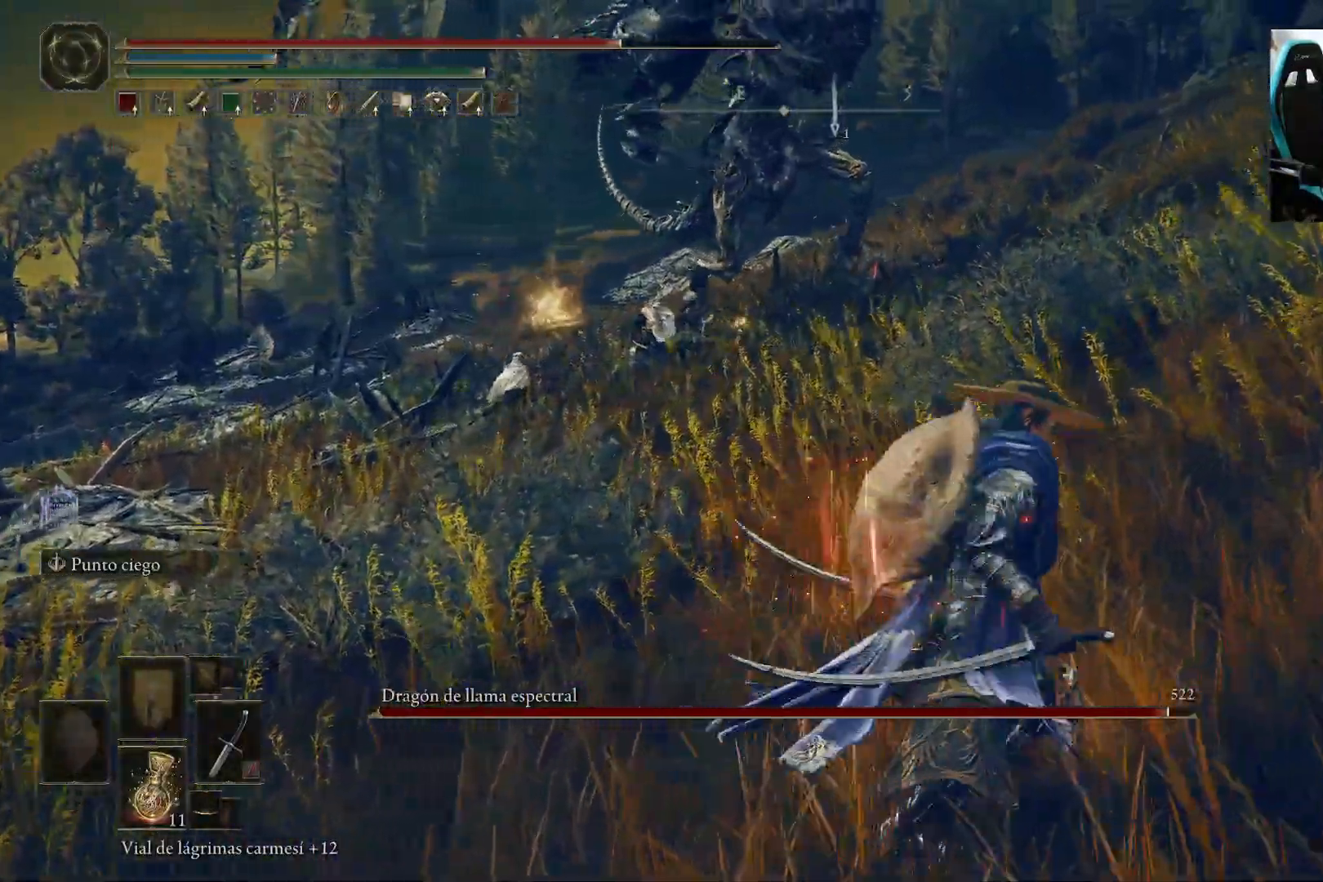
{"buttons": [], "left_stick": "down-right", "right_stick": "center", "events": [[17, "right_stick", "up-left"], [200, "left_stick", "down-right"], [333, "right_stick", "center"]]}
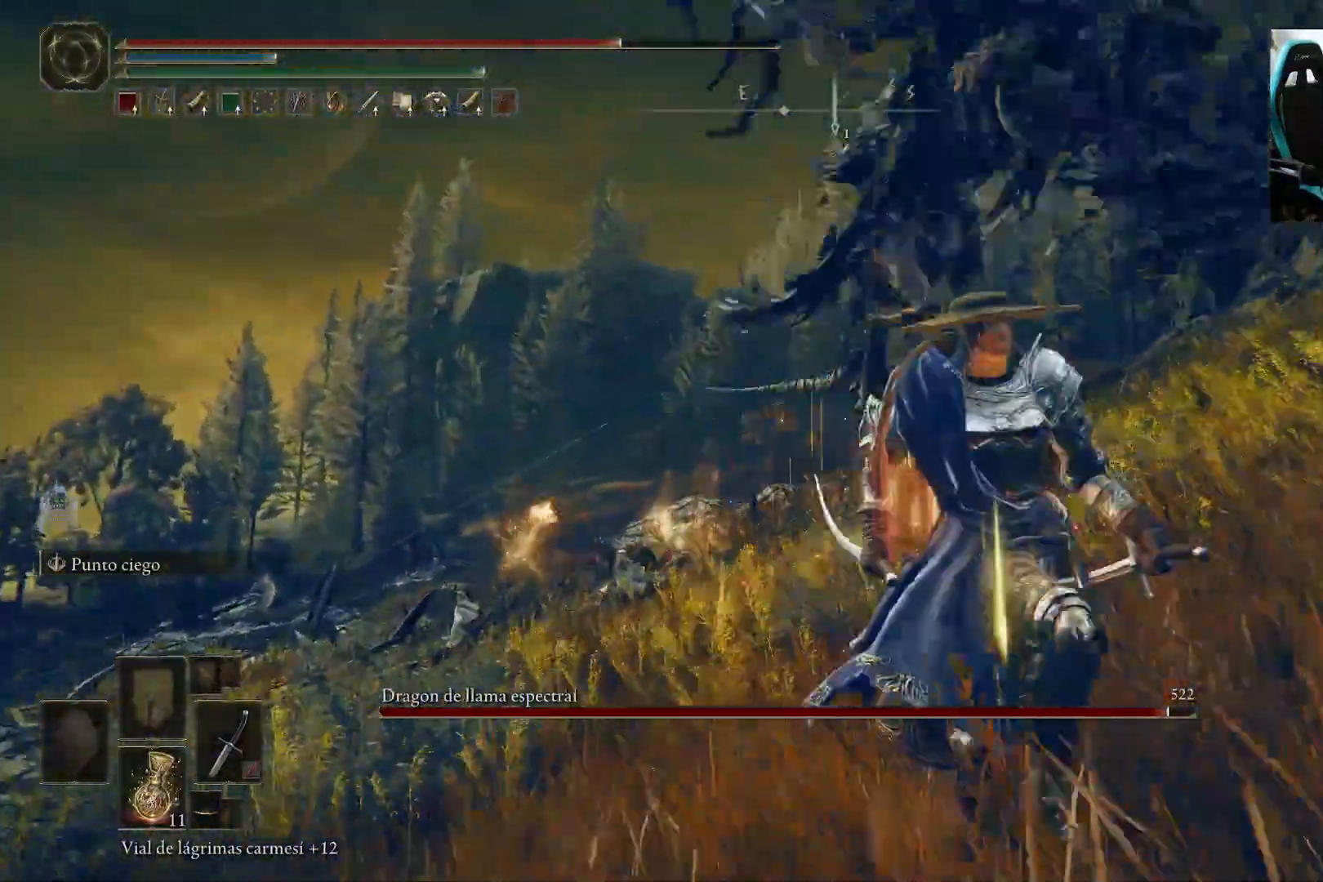
{"buttons": [], "left_stick": "down-right", "right_stick": "up-right", "events": [[217, "right_stick", "up-right"]]}
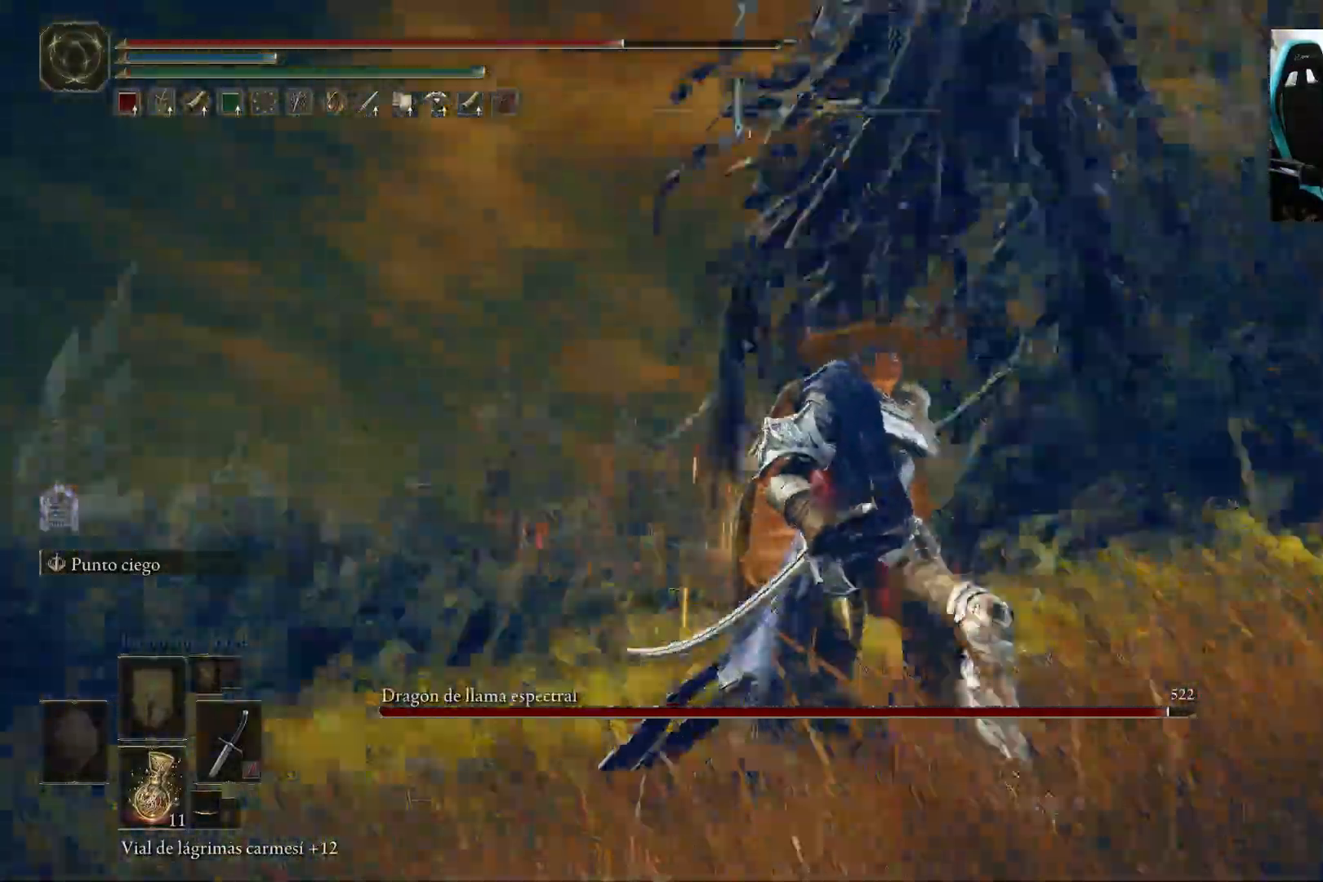
{"buttons": [], "left_stick": "down-right", "right_stick": "up-left", "events": [[150, "right_stick", "center"], [383, "right_stick", "up-left"]]}
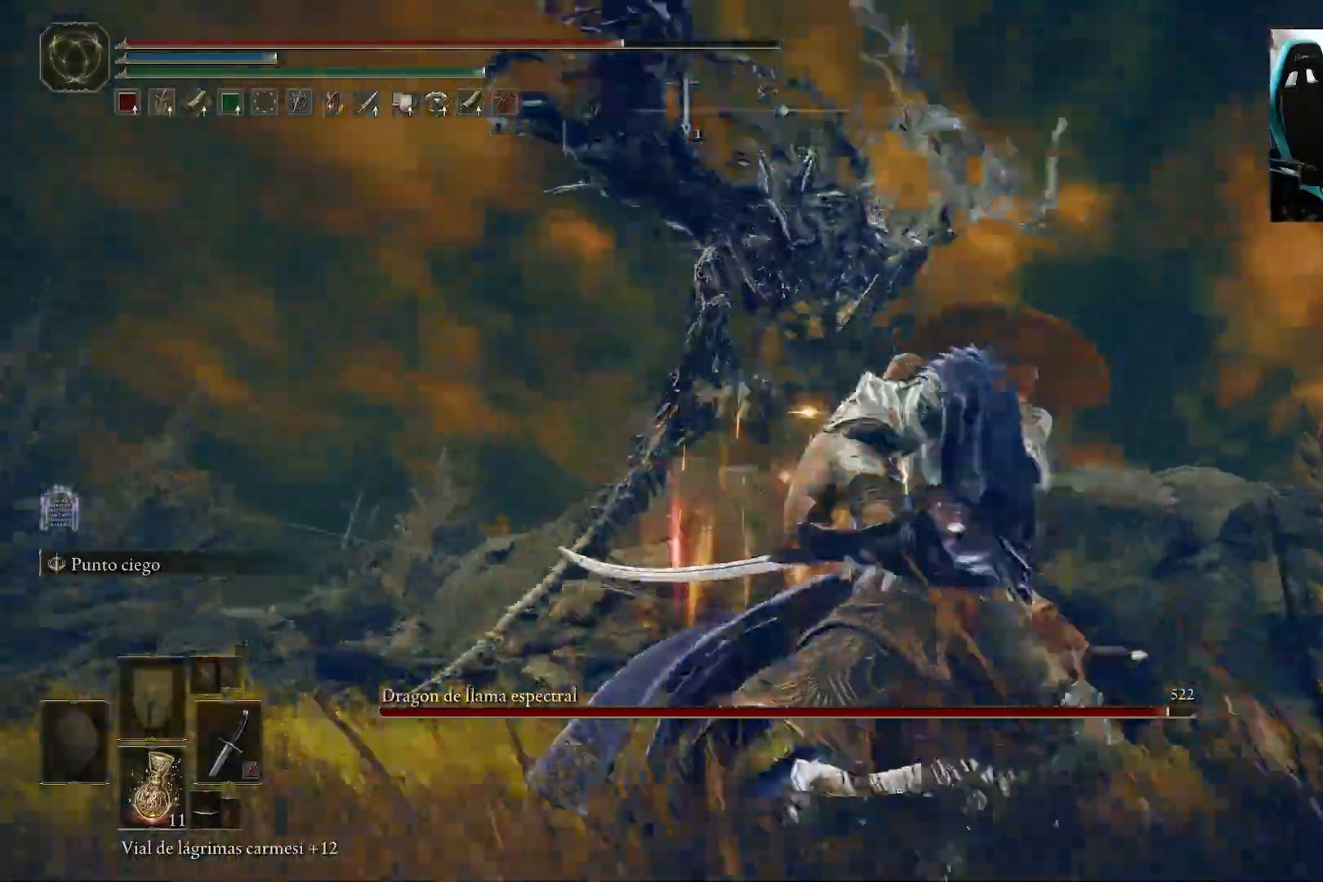
{"buttons": [], "left_stick": "down-right", "right_stick": "center", "events": [[67, "right_stick", "center"]]}
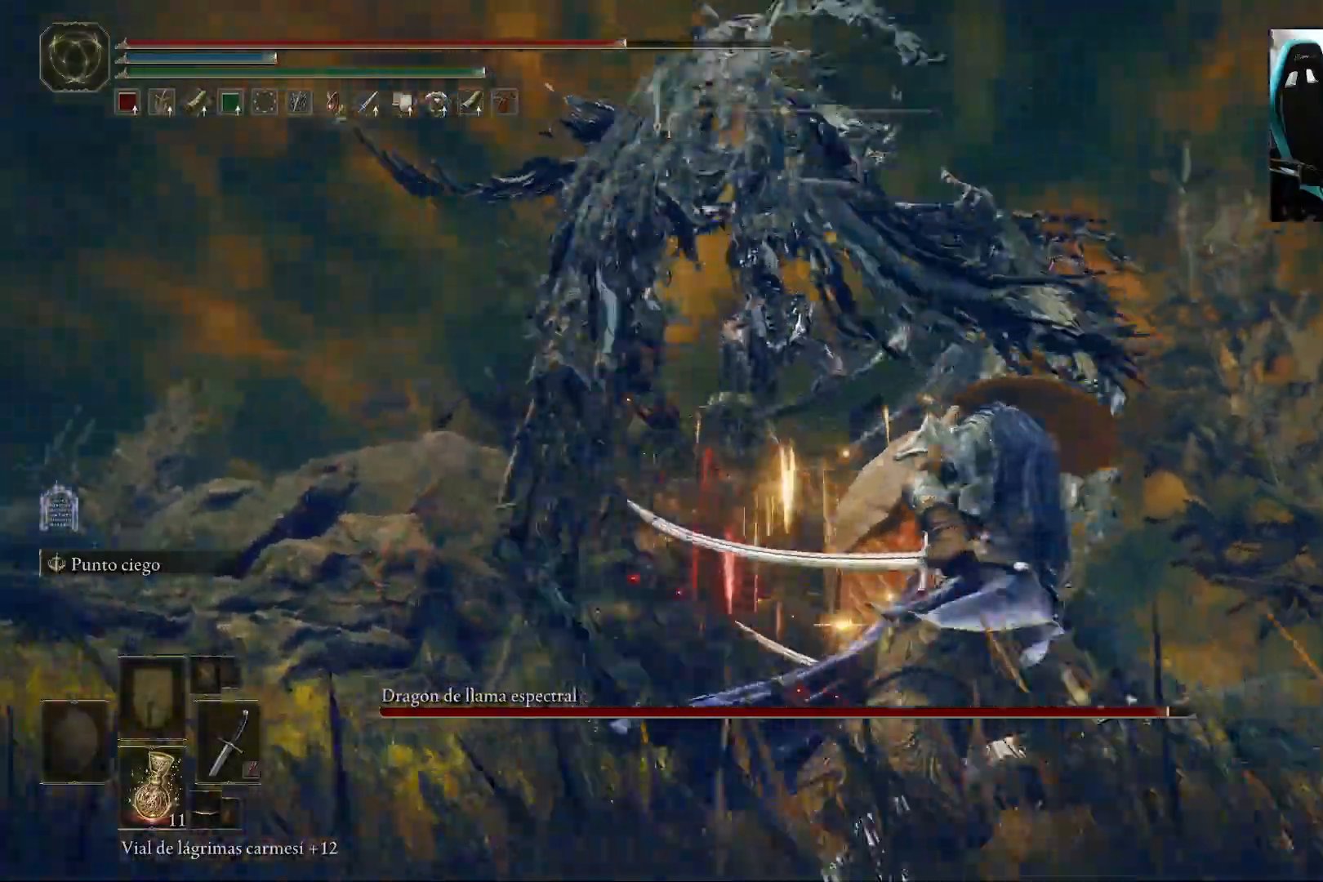
{"buttons": [], "left_stick": "right", "right_stick": "center", "events": [[450, "left_stick", "right"]]}
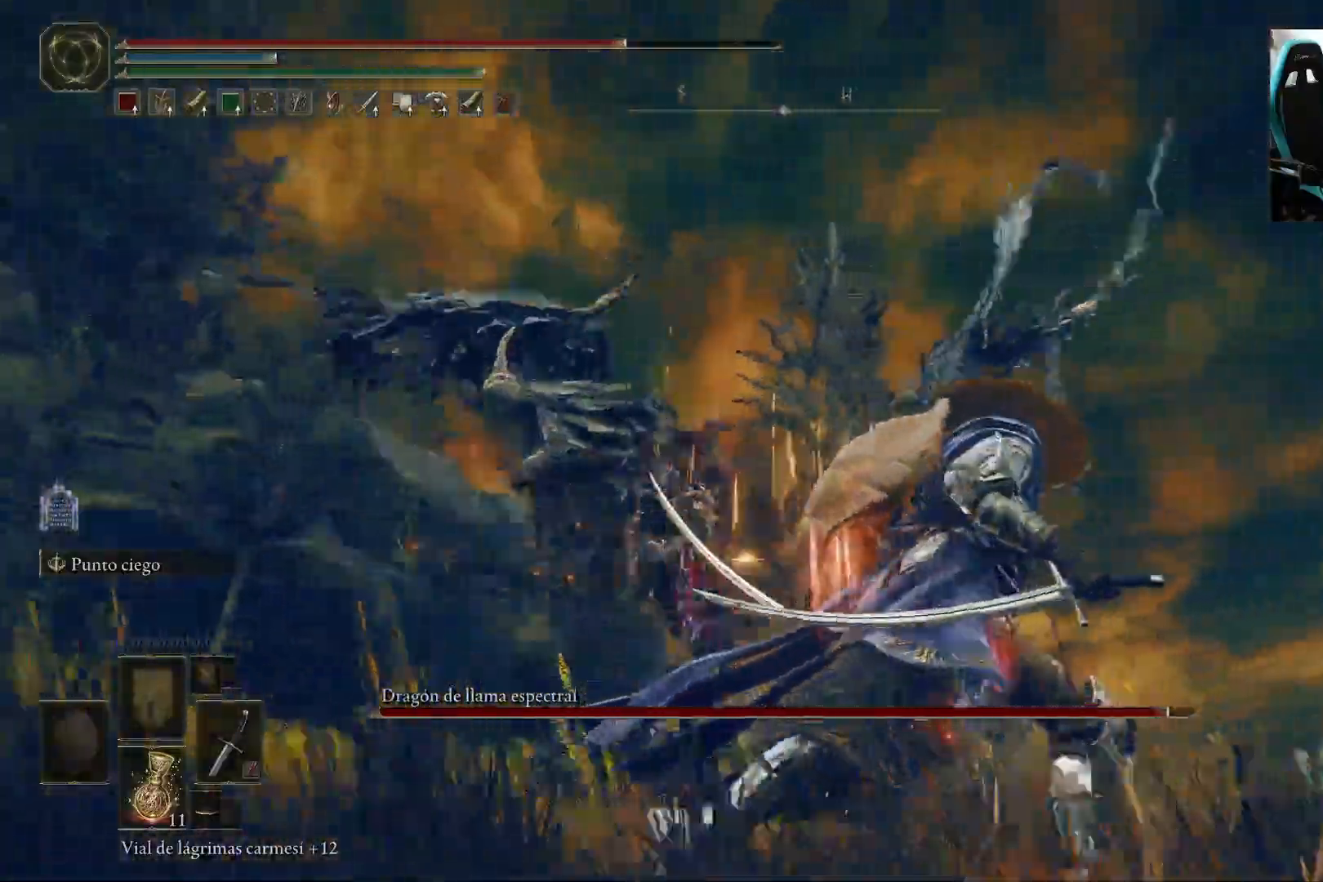
{"buttons": ["B"], "left_stick": "right", "right_stick": "left", "events": [[100, "right_stick", "left"], [383, "B", "down"]]}
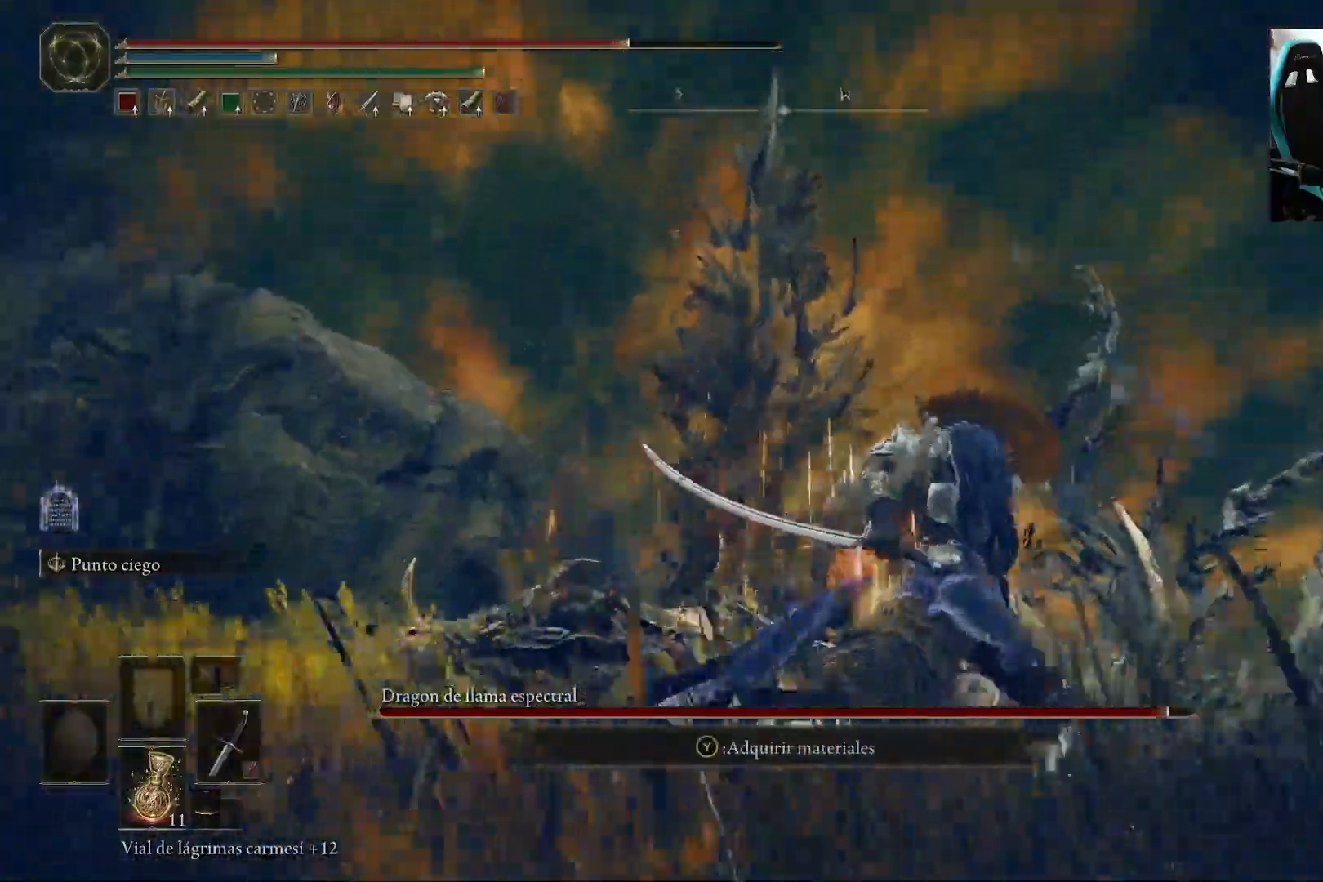
{"buttons": ["B"], "left_stick": "right", "right_stick": "left"}
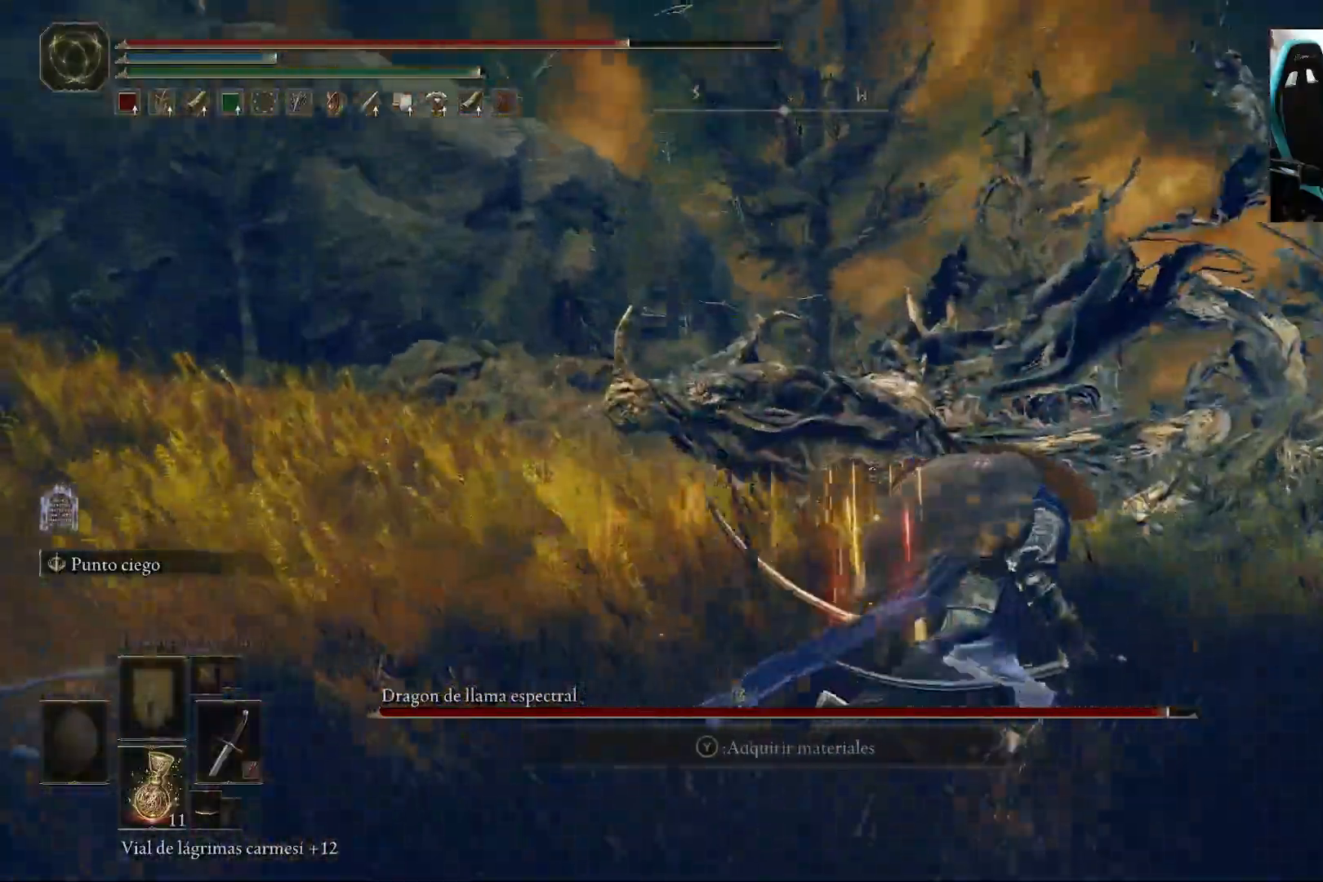
{"buttons": ["B"], "left_stick": "up-right", "right_stick": "left", "events": [[333, "left_stick", "up-right"]]}
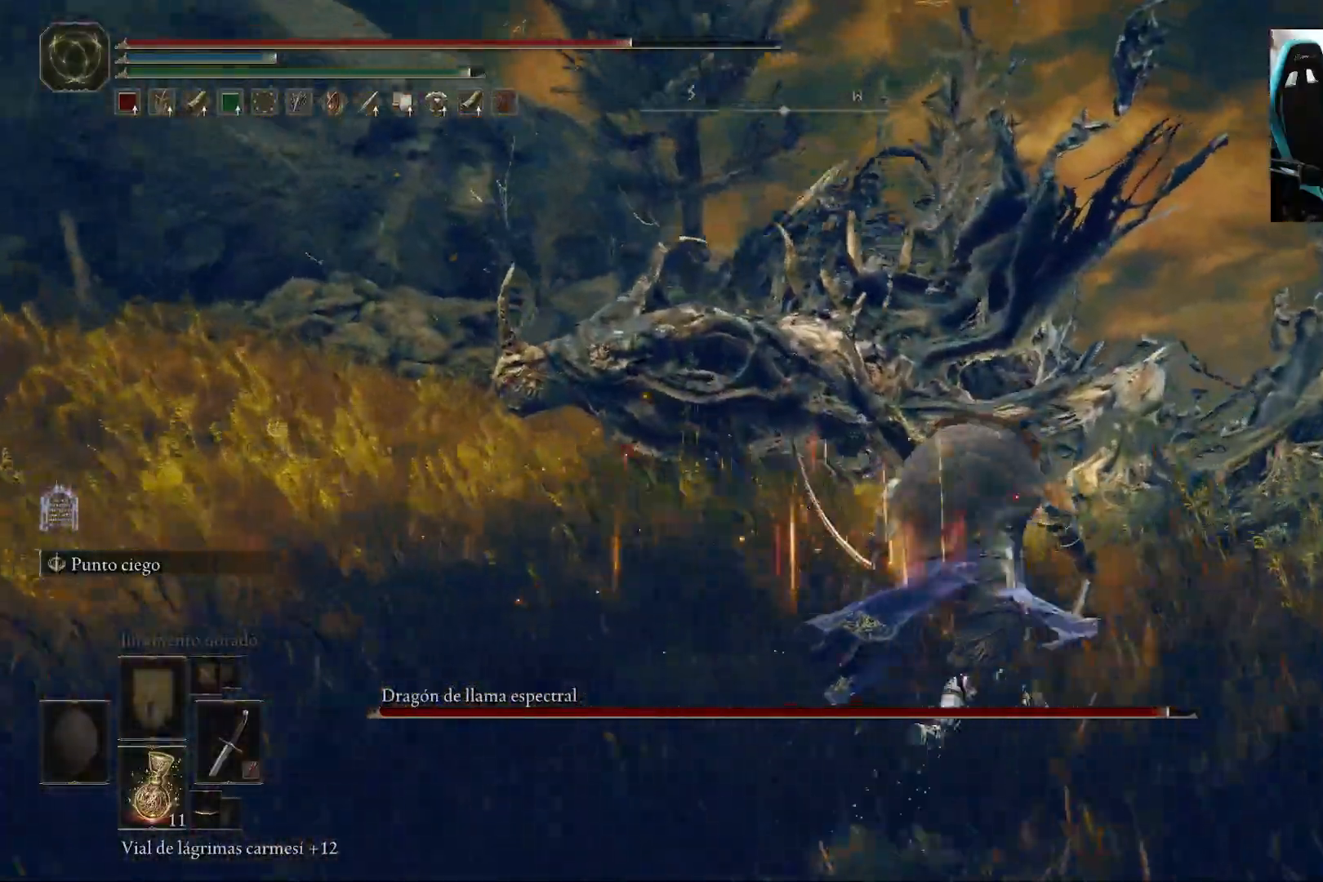
{"buttons": ["B"], "left_stick": "up-right", "right_stick": "left", "events": []}
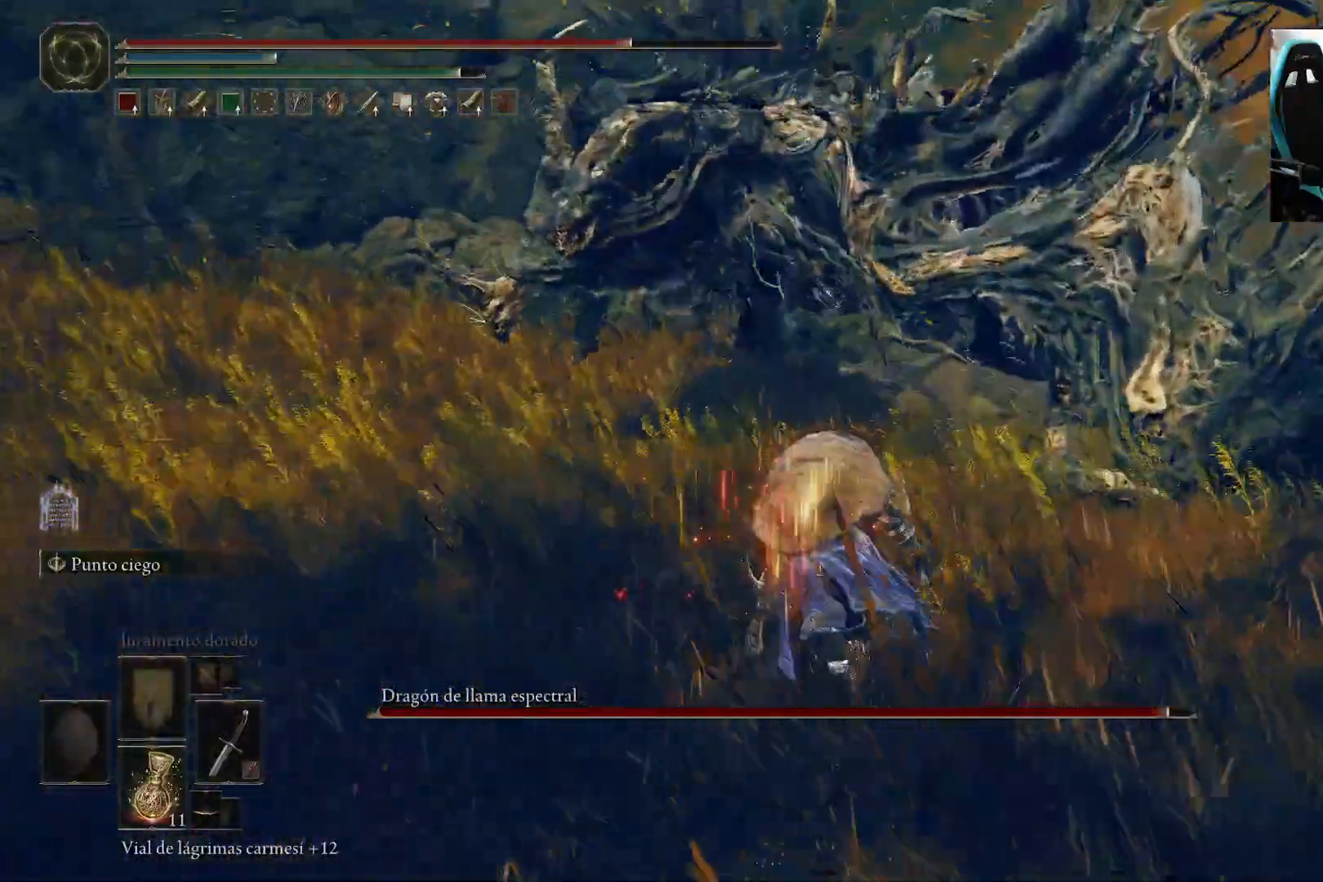
{"buttons": ["B"], "left_stick": "up-right", "right_stick": "center", "events": [[83, "right_stick", "center"]]}
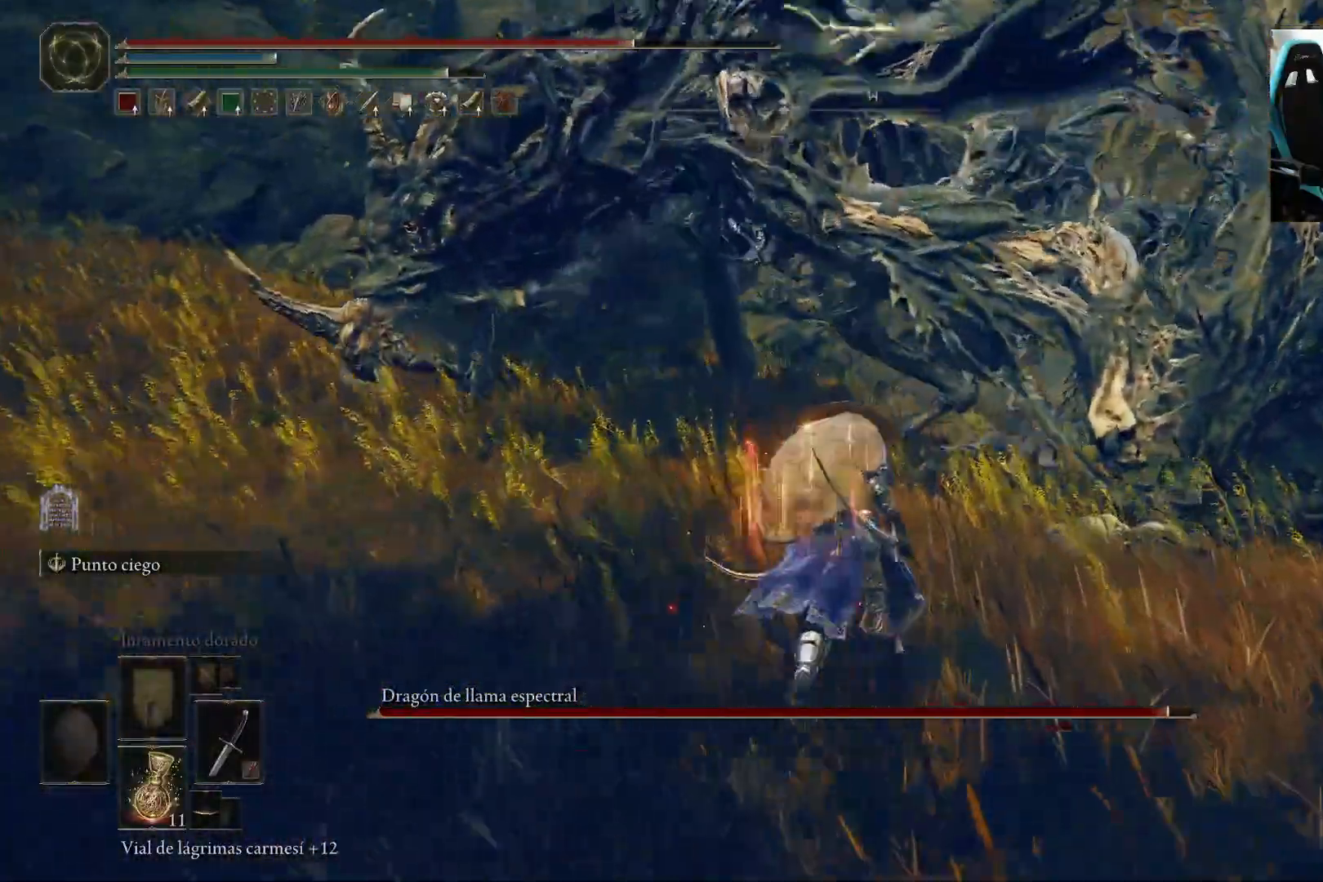
{"buttons": ["B"], "left_stick": "up", "right_stick": "center", "events": [[183, "left_stick", "up"]]}
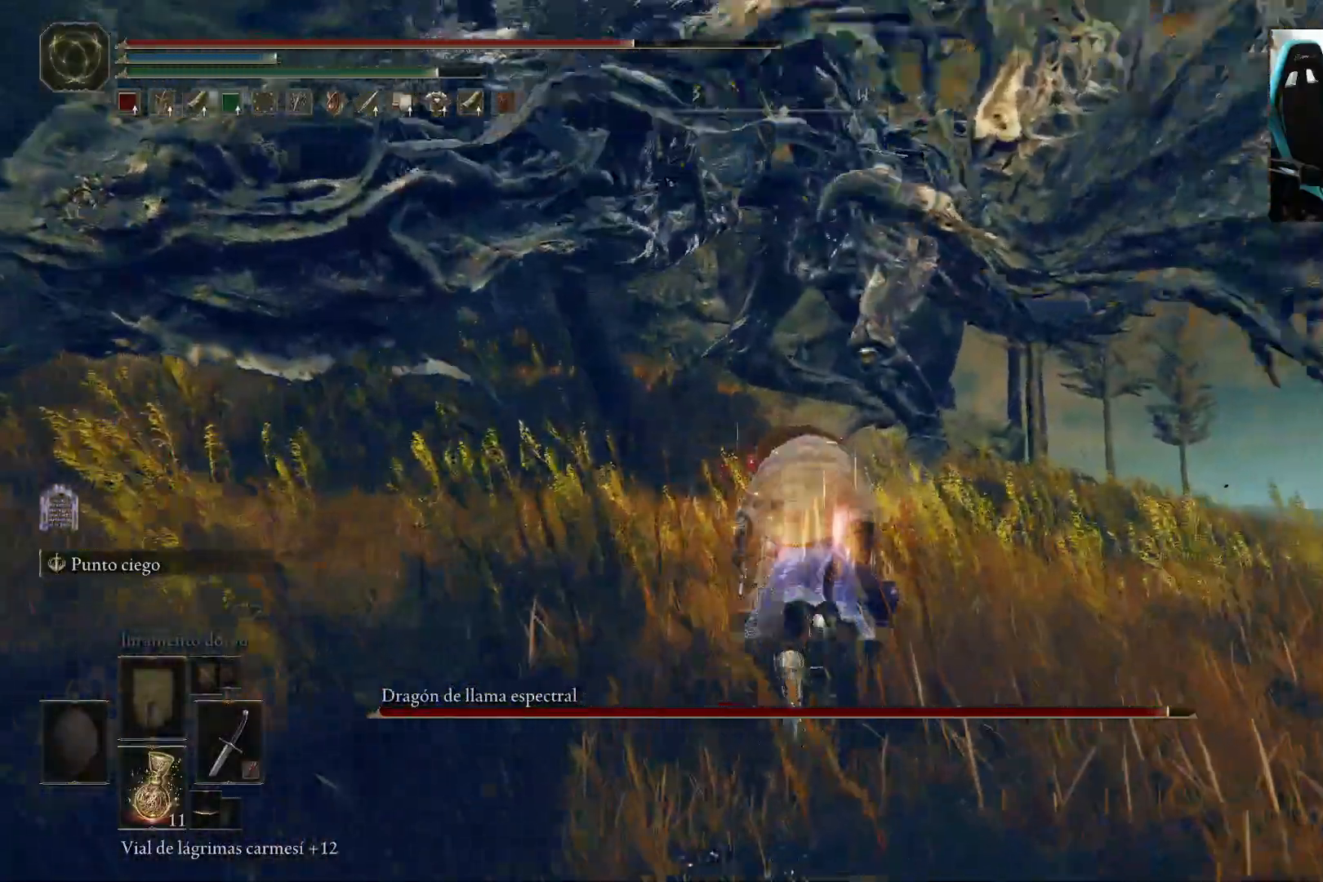
{"buttons": ["B"], "left_stick": "up", "right_stick": "center", "events": []}
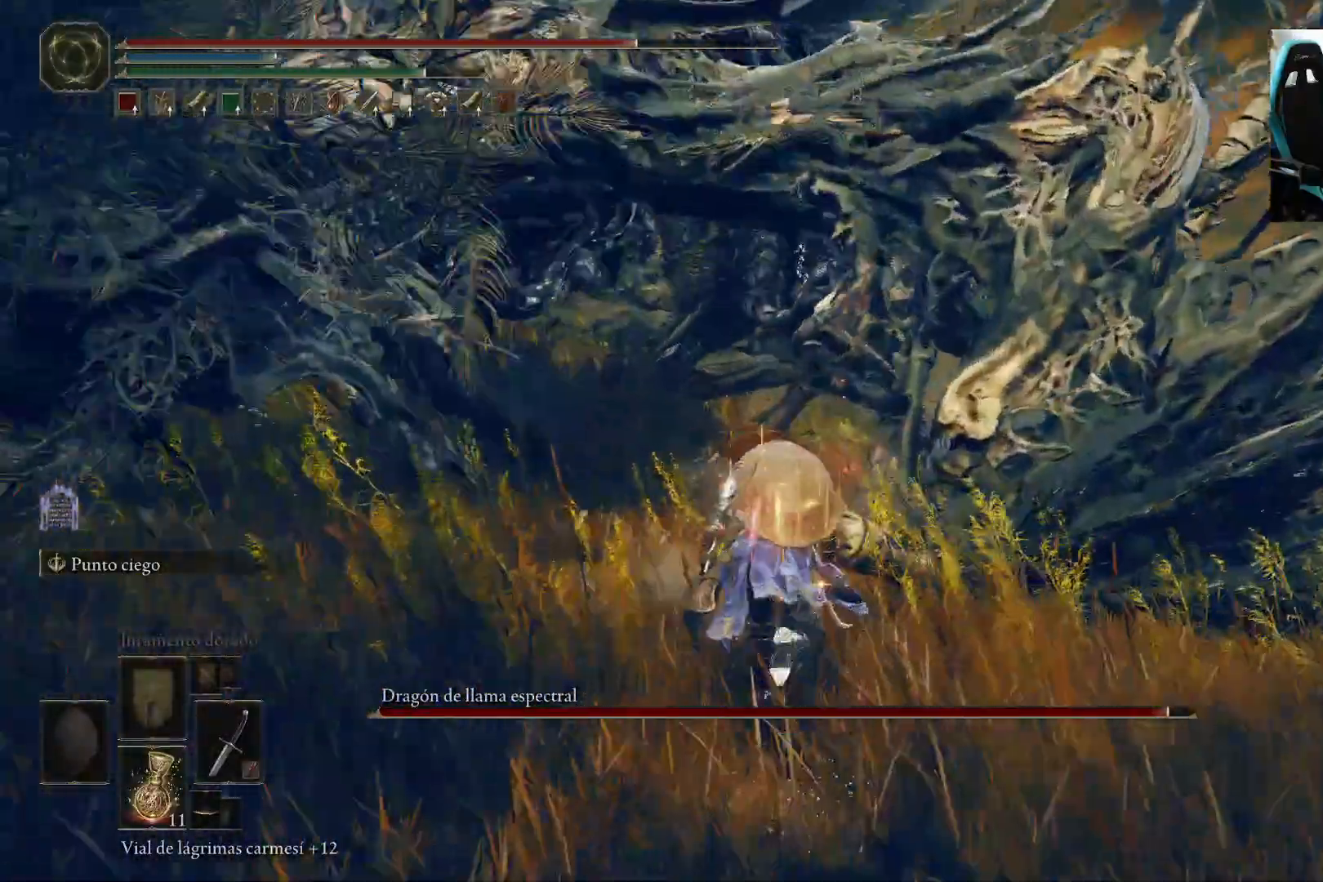
{"buttons": [], "left_stick": "up", "right_stick": "center", "events": [[150, "B", "up"]]}
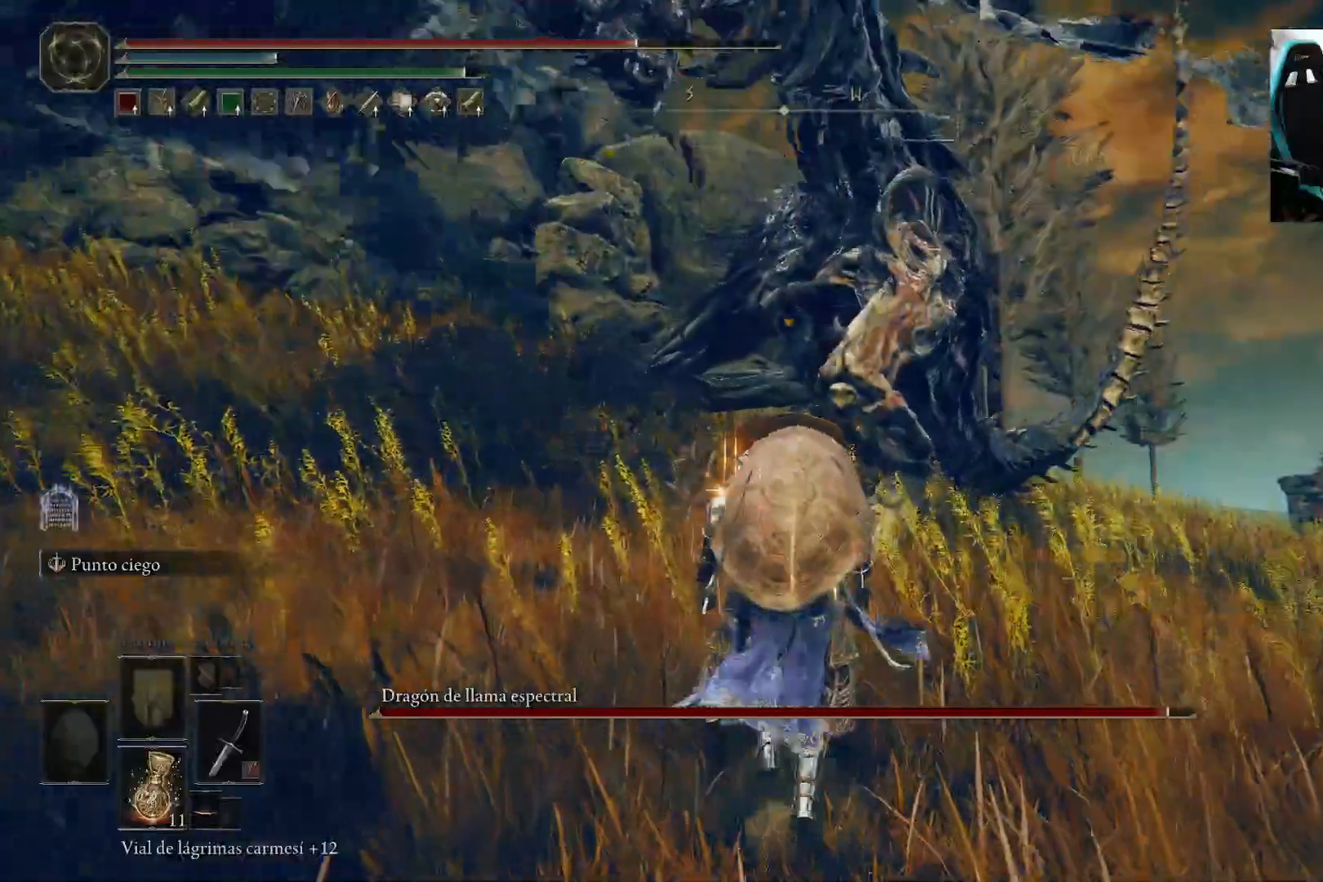
{"buttons": ["B"], "left_stick": "up", "right_stick": "center", "events": [[483, "B", "down"]]}
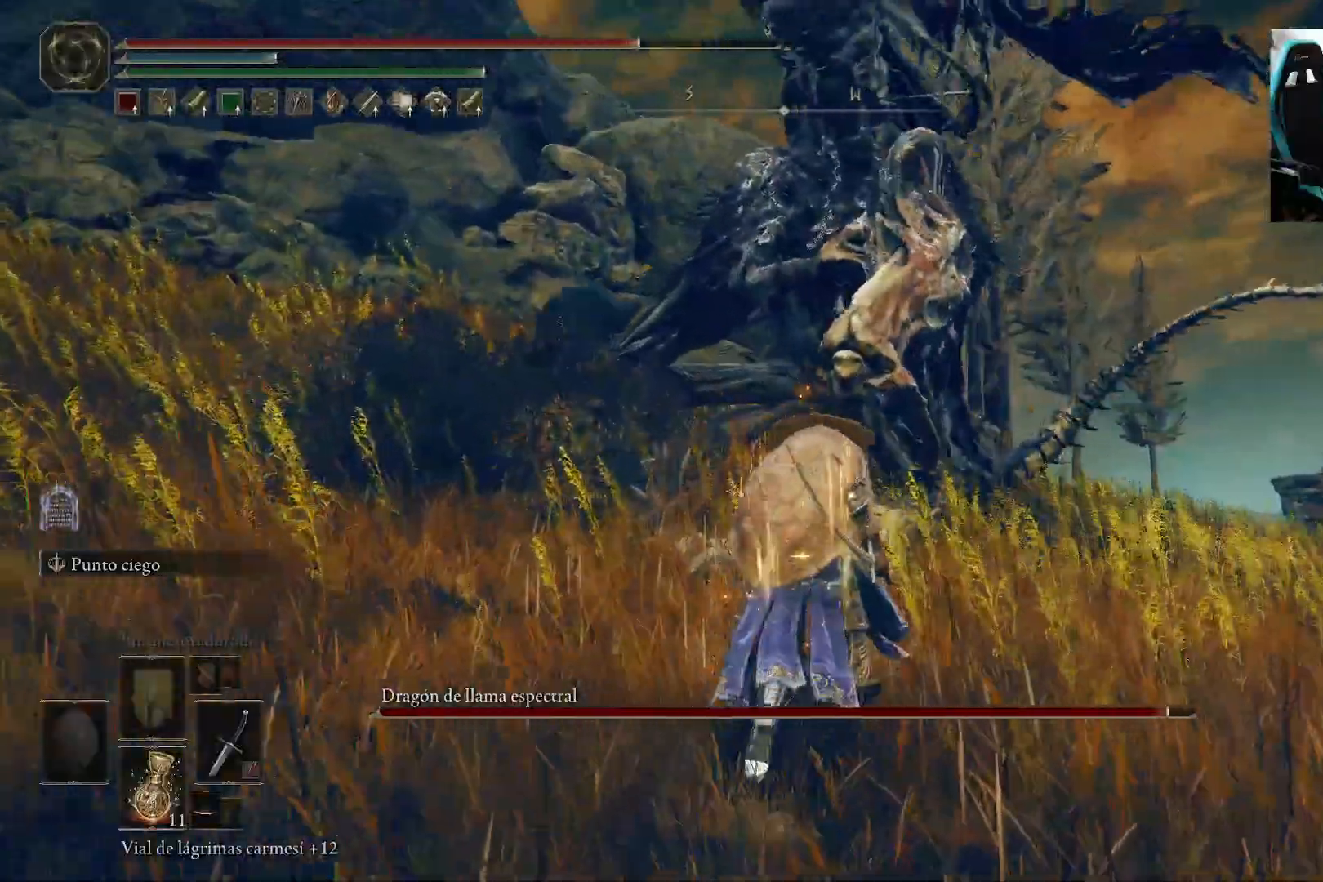
{"buttons": [], "left_stick": "up", "right_stick": "center", "events": [[217, "B", "up"]]}
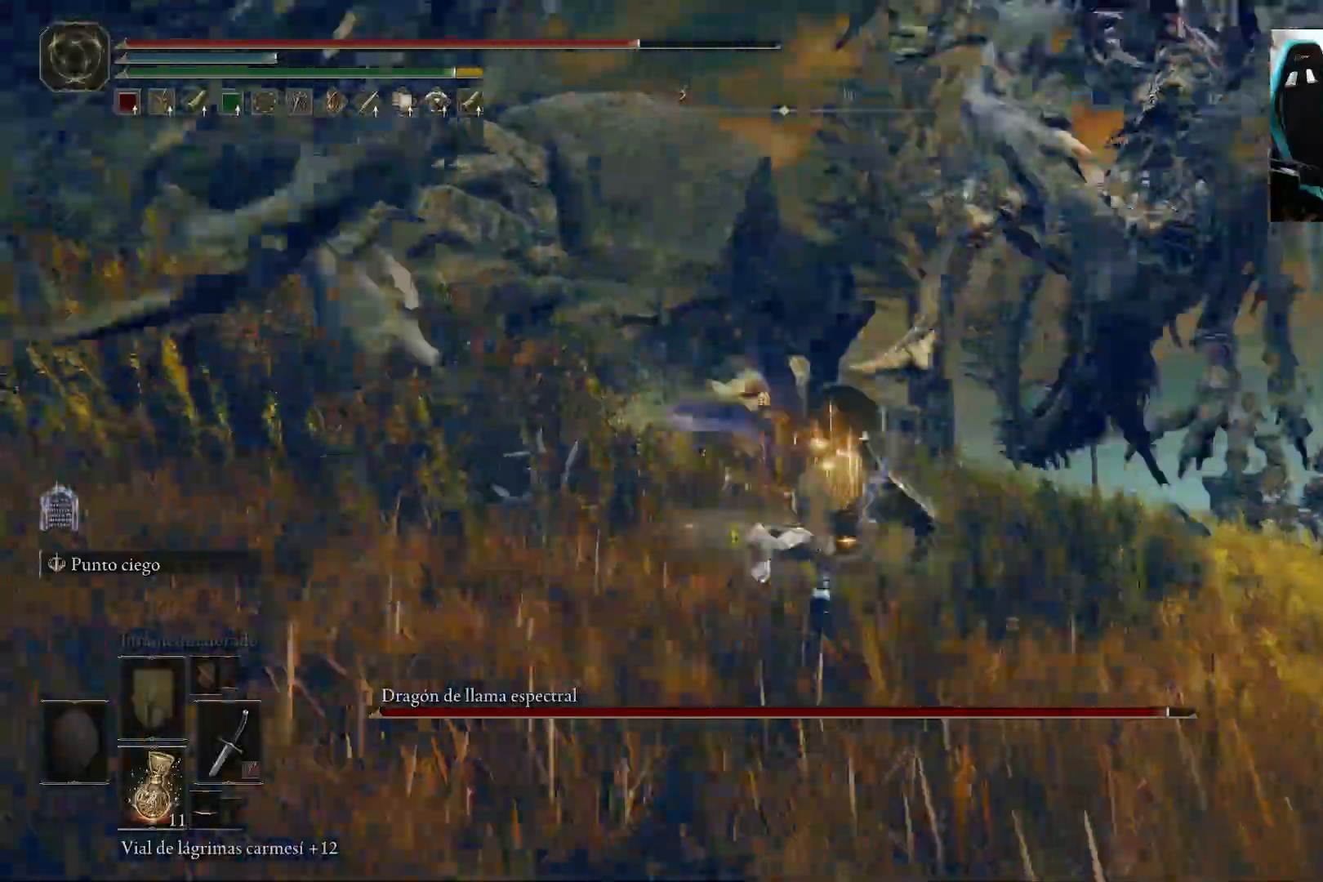
{"buttons": ["B"], "left_stick": "up", "right_stick": "center", "events": [[117, "right_stick", "right"], [250, "B", "down"], [317, "right_stick", "center"]]}